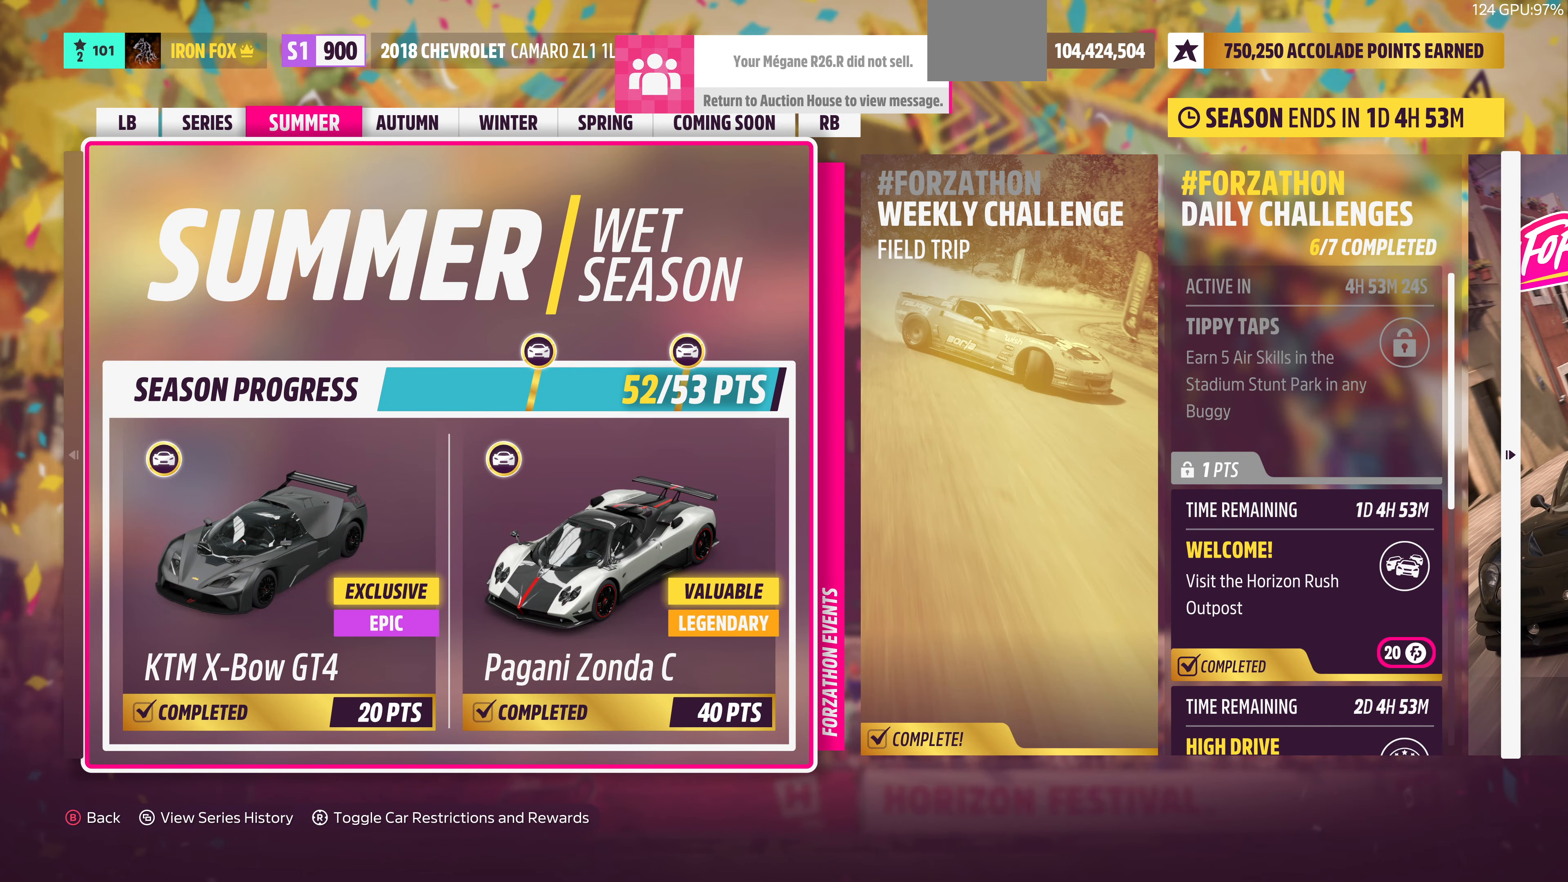
Gameplay with a controller (PlayStation layout); each line is a JSON object with the inputs held at the frame after it. "events" lists button and stick changes between this image and that frame as [ms after this image, input, new state], when the widget could be followed in between.
{"buttons": ["CIRCLE"], "left_stick": "center", "right_stick": "center", "events": [[467, "CIRCLE", "down"]]}
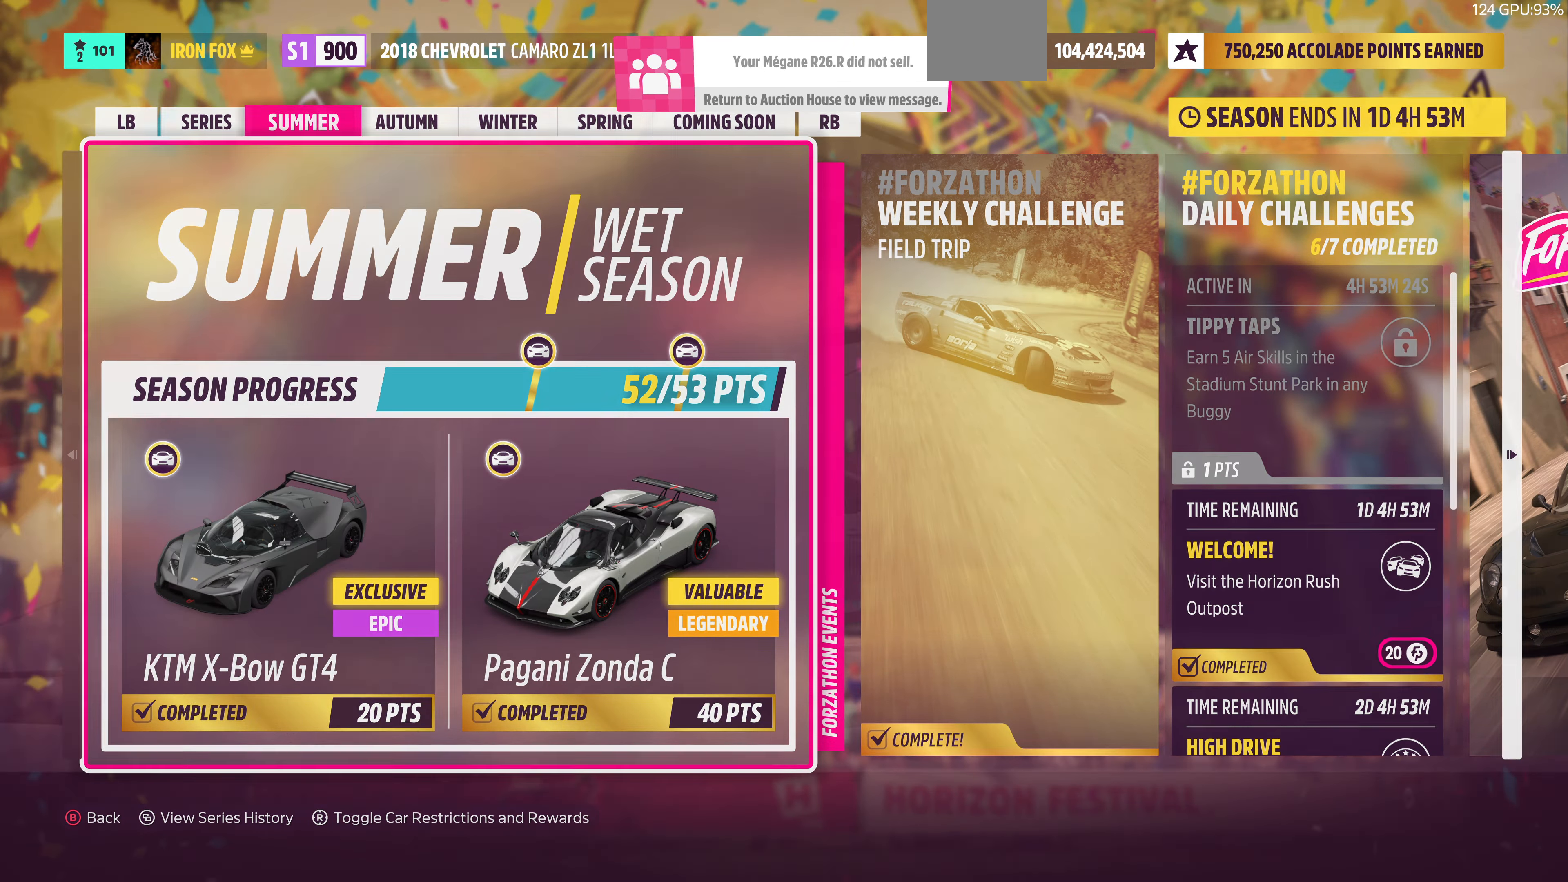
{"buttons": [], "left_stick": "center", "right_stick": "center", "events": [[100, "CIRCLE", "up"]]}
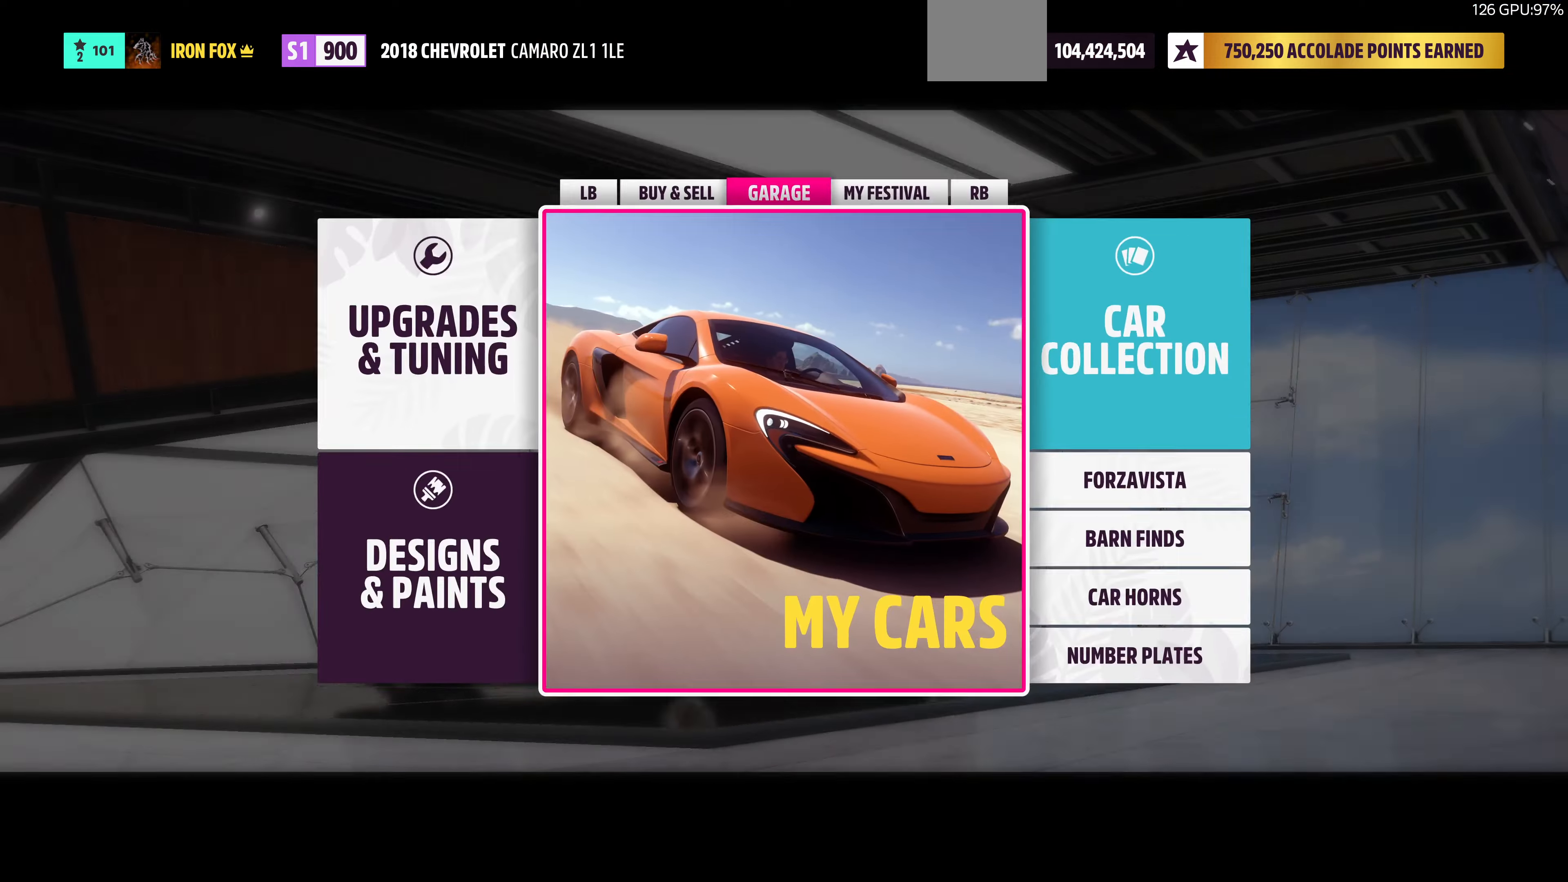
{"buttons": [], "left_stick": "center", "right_stick": "center", "events": []}
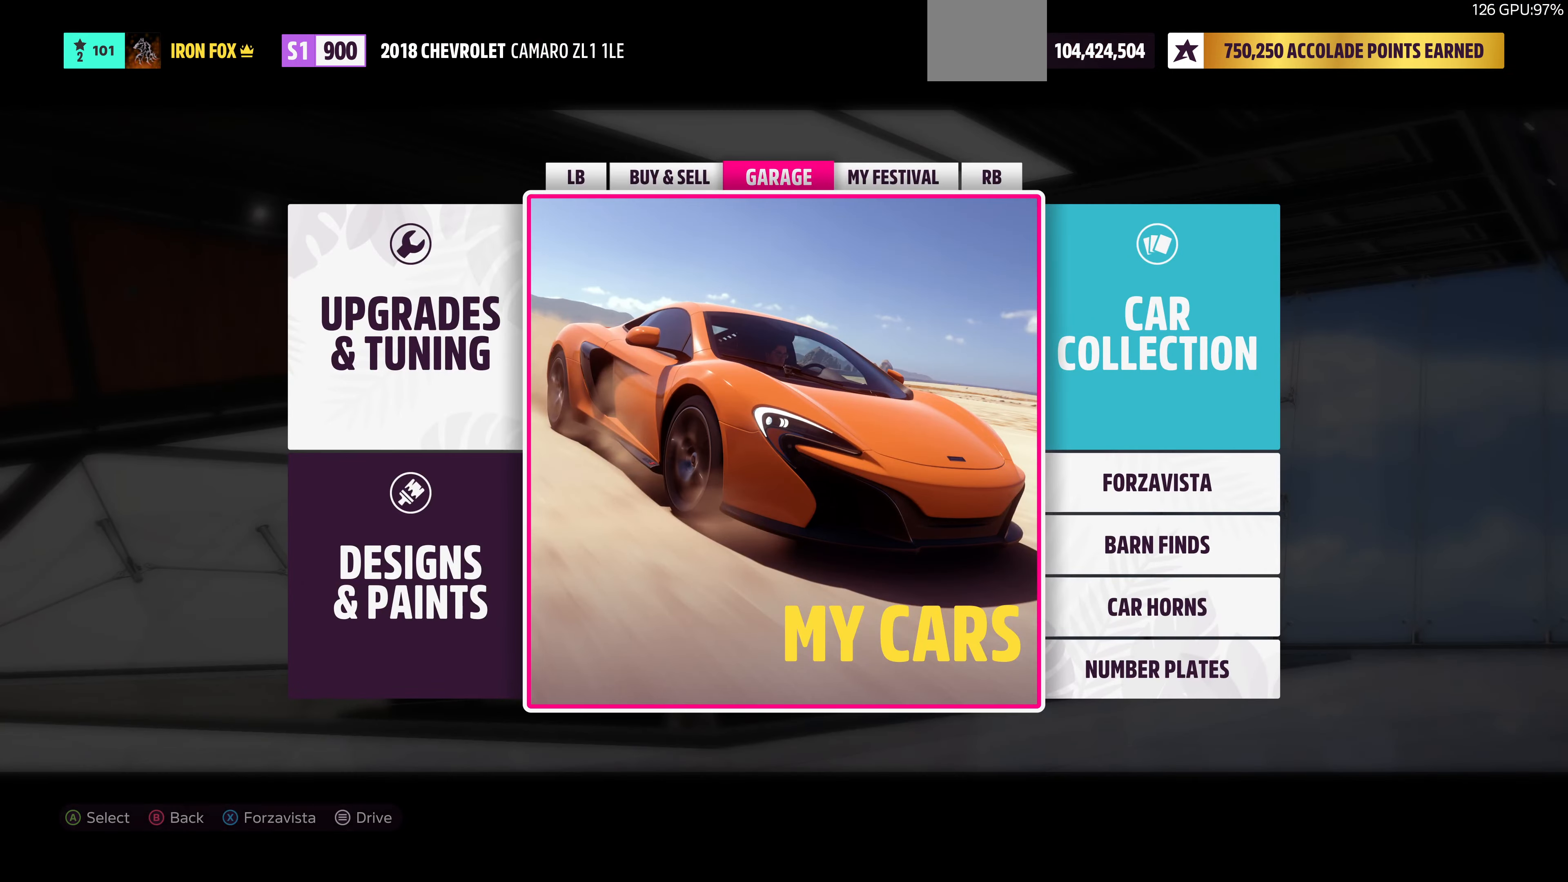
{"buttons": [], "left_stick": "center", "right_stick": "center", "events": [[233, "CIRCLE", "down"], [366, "CIRCLE", "up"]]}
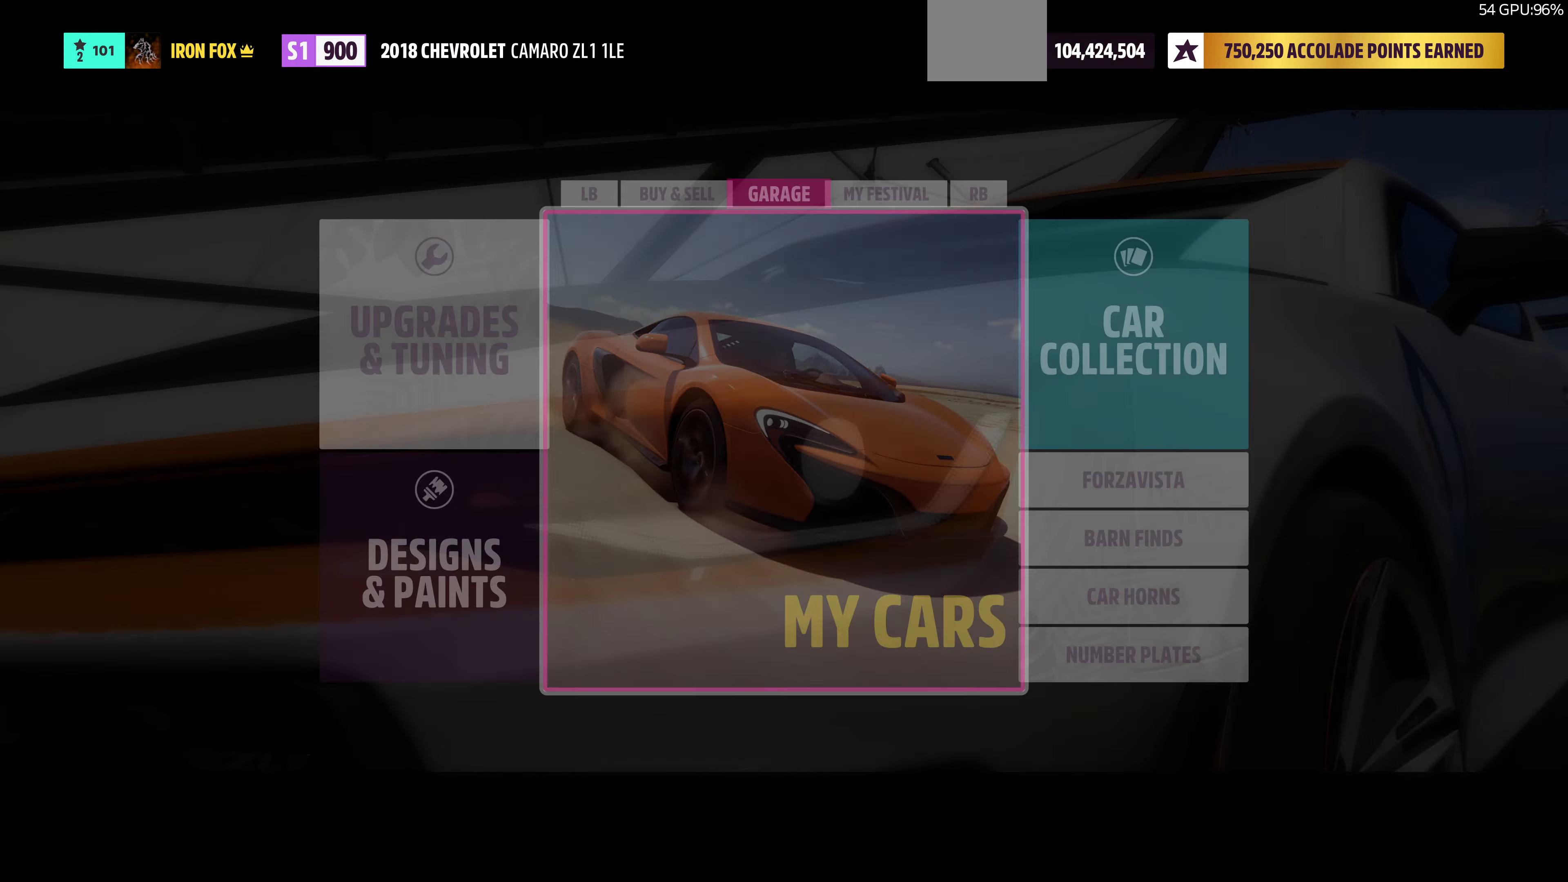
{"buttons": ["CIRCLE"], "left_stick": "center", "right_stick": "center", "events": [[466, "CIRCLE", "down"]]}
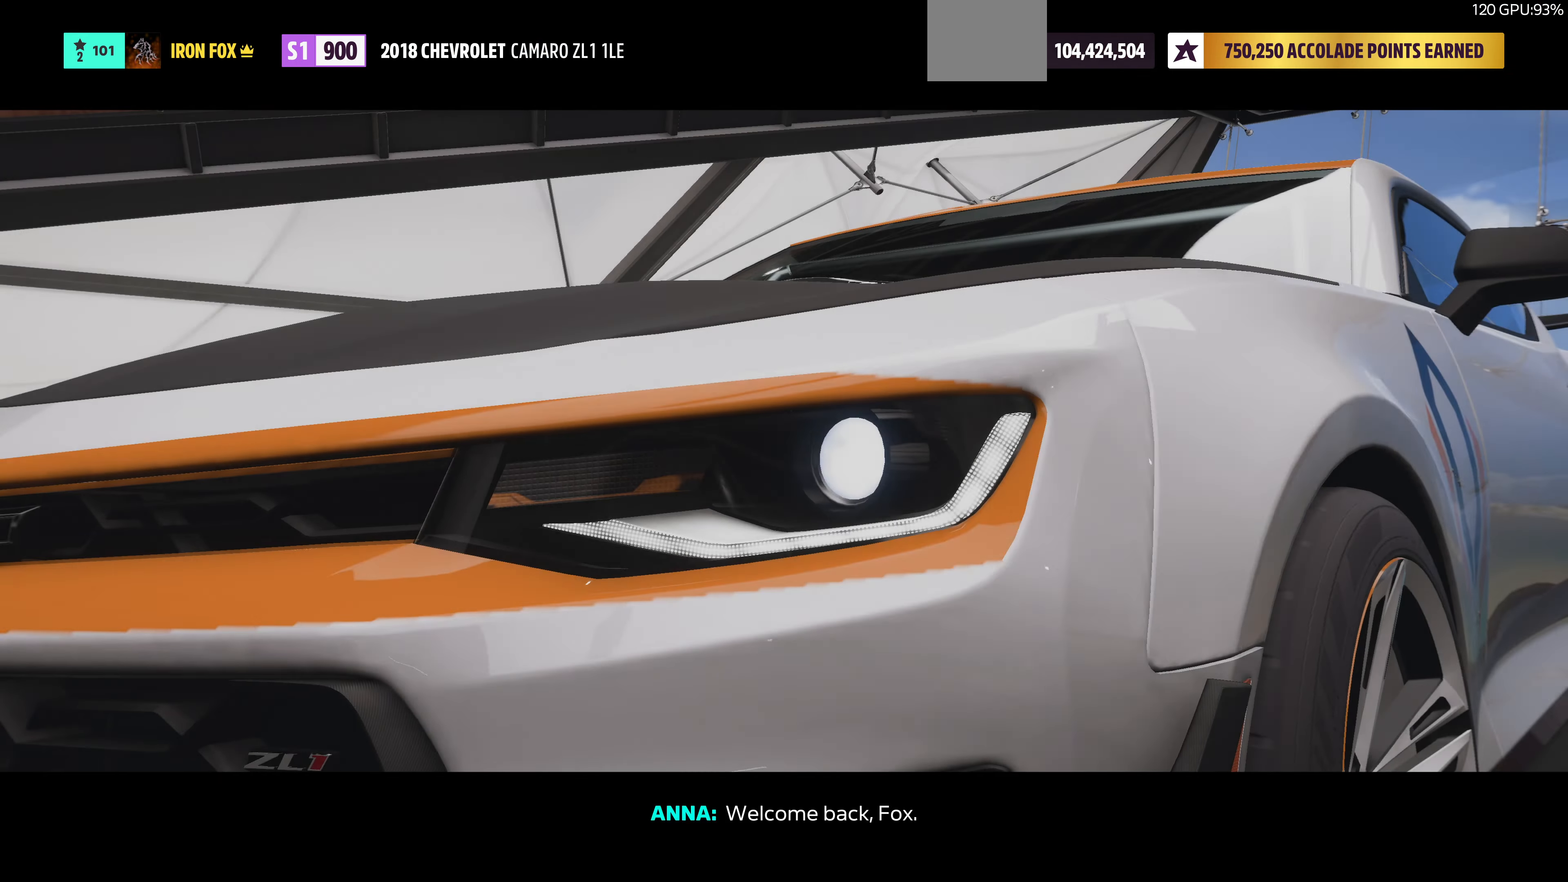
{"buttons": [], "left_stick": "center", "right_stick": "center", "events": [[133, "CIRCLE", "up"]]}
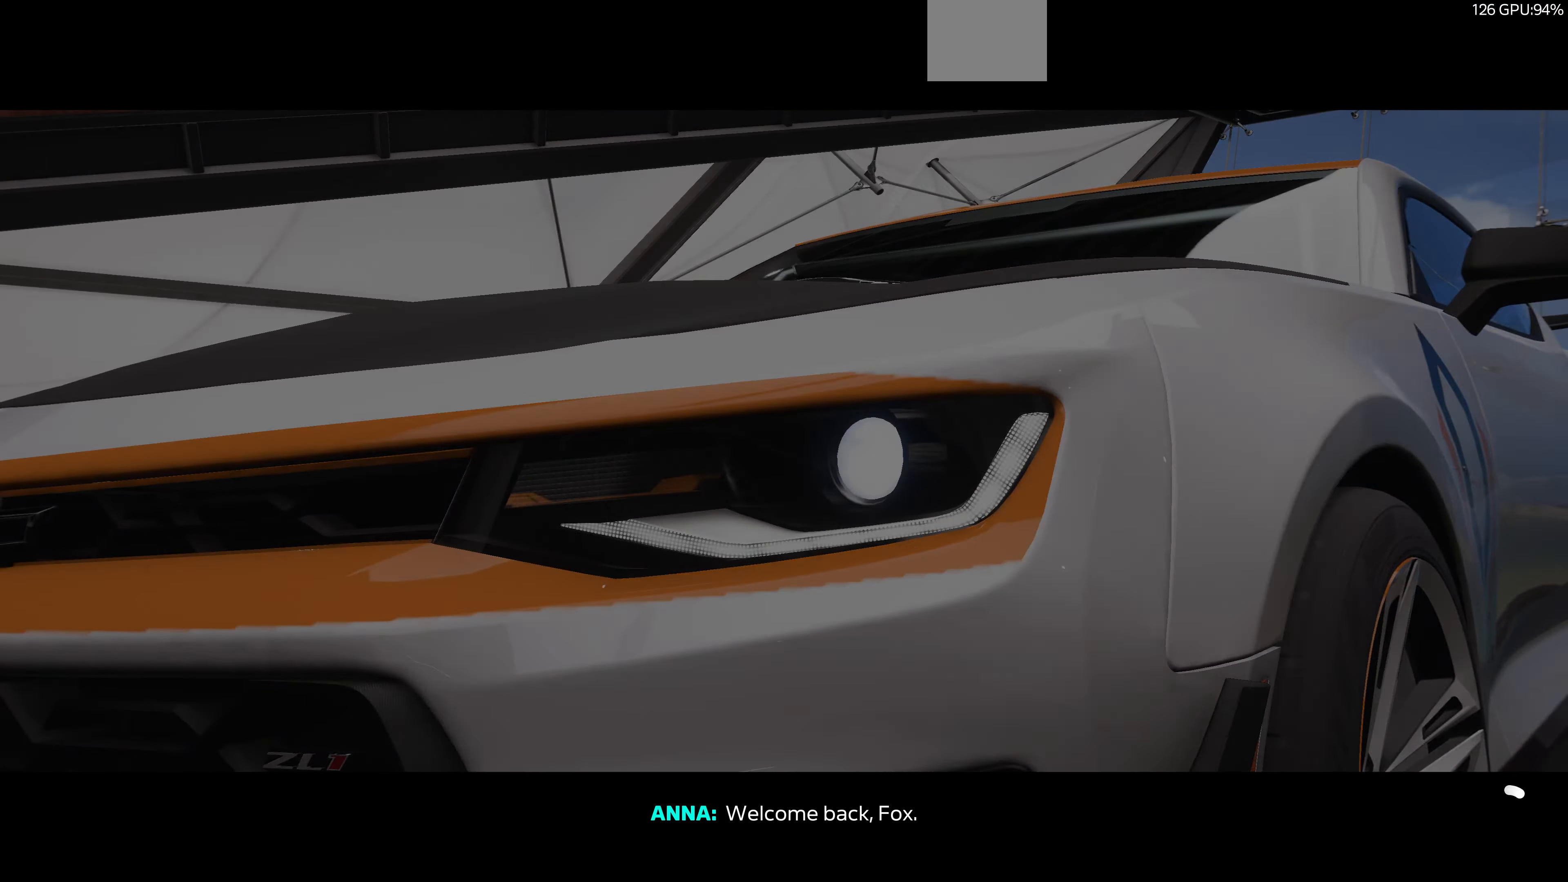
{"buttons": [], "left_stick": "center", "right_stick": "center", "events": []}
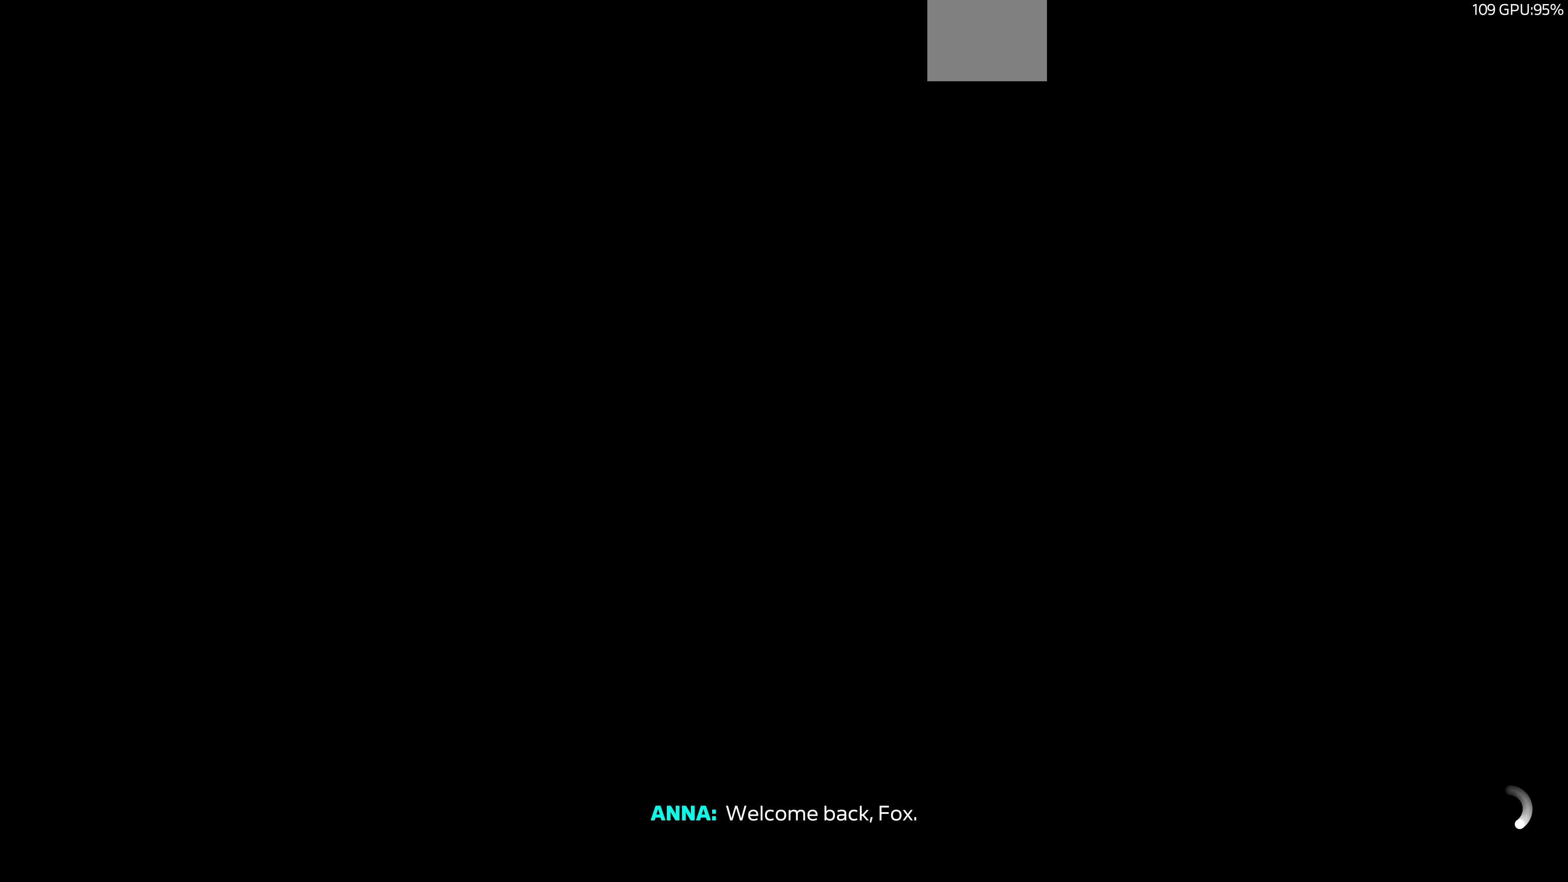
{"buttons": [], "left_stick": "center", "right_stick": "center", "events": []}
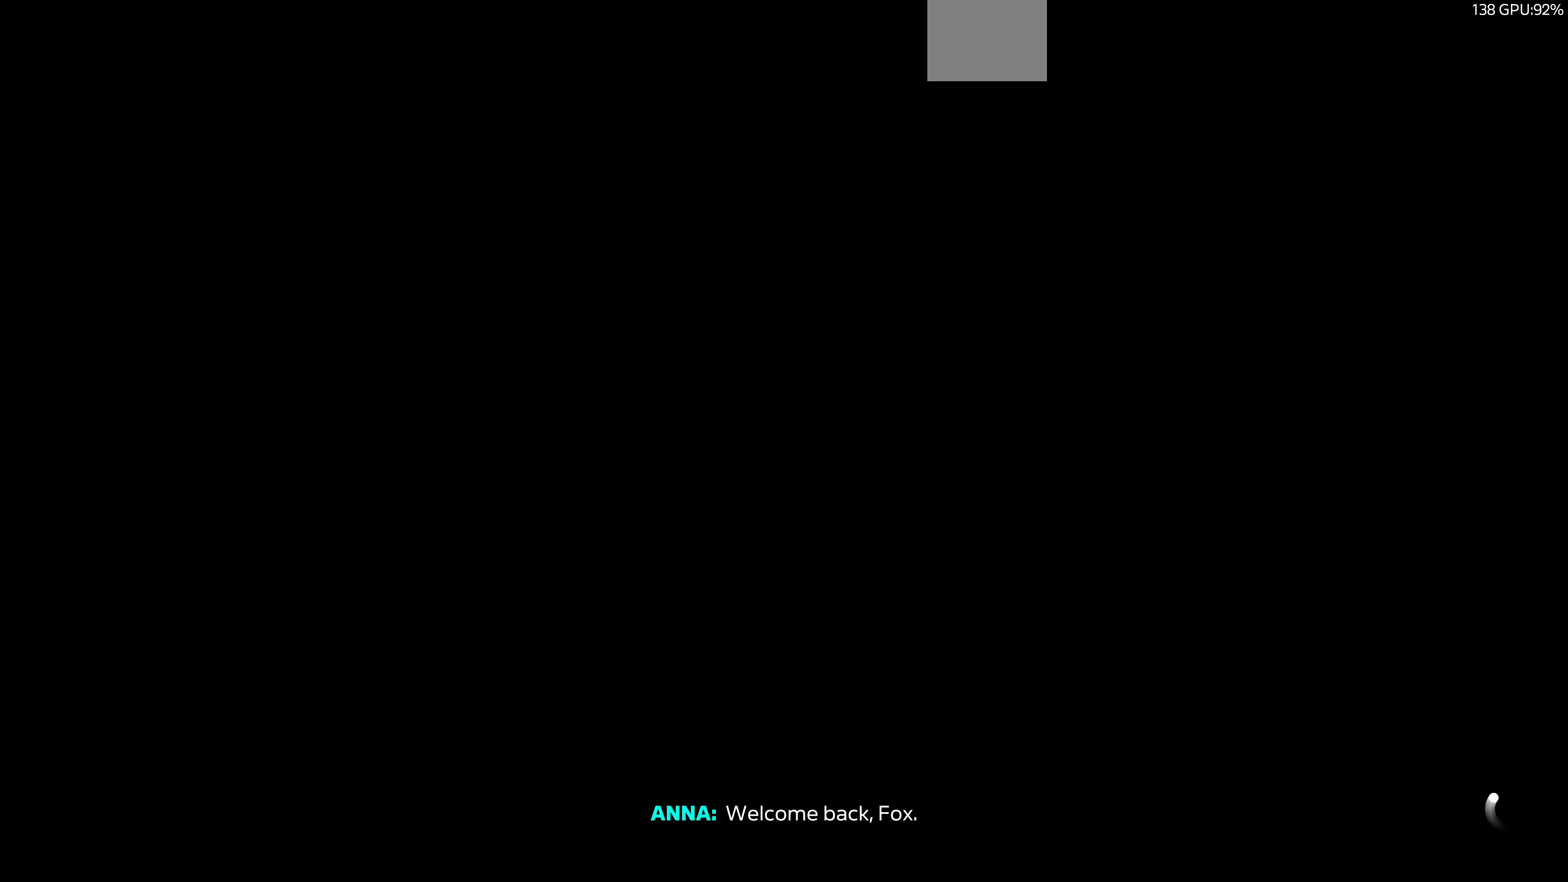
{"buttons": [], "left_stick": "center", "right_stick": "center", "events": []}
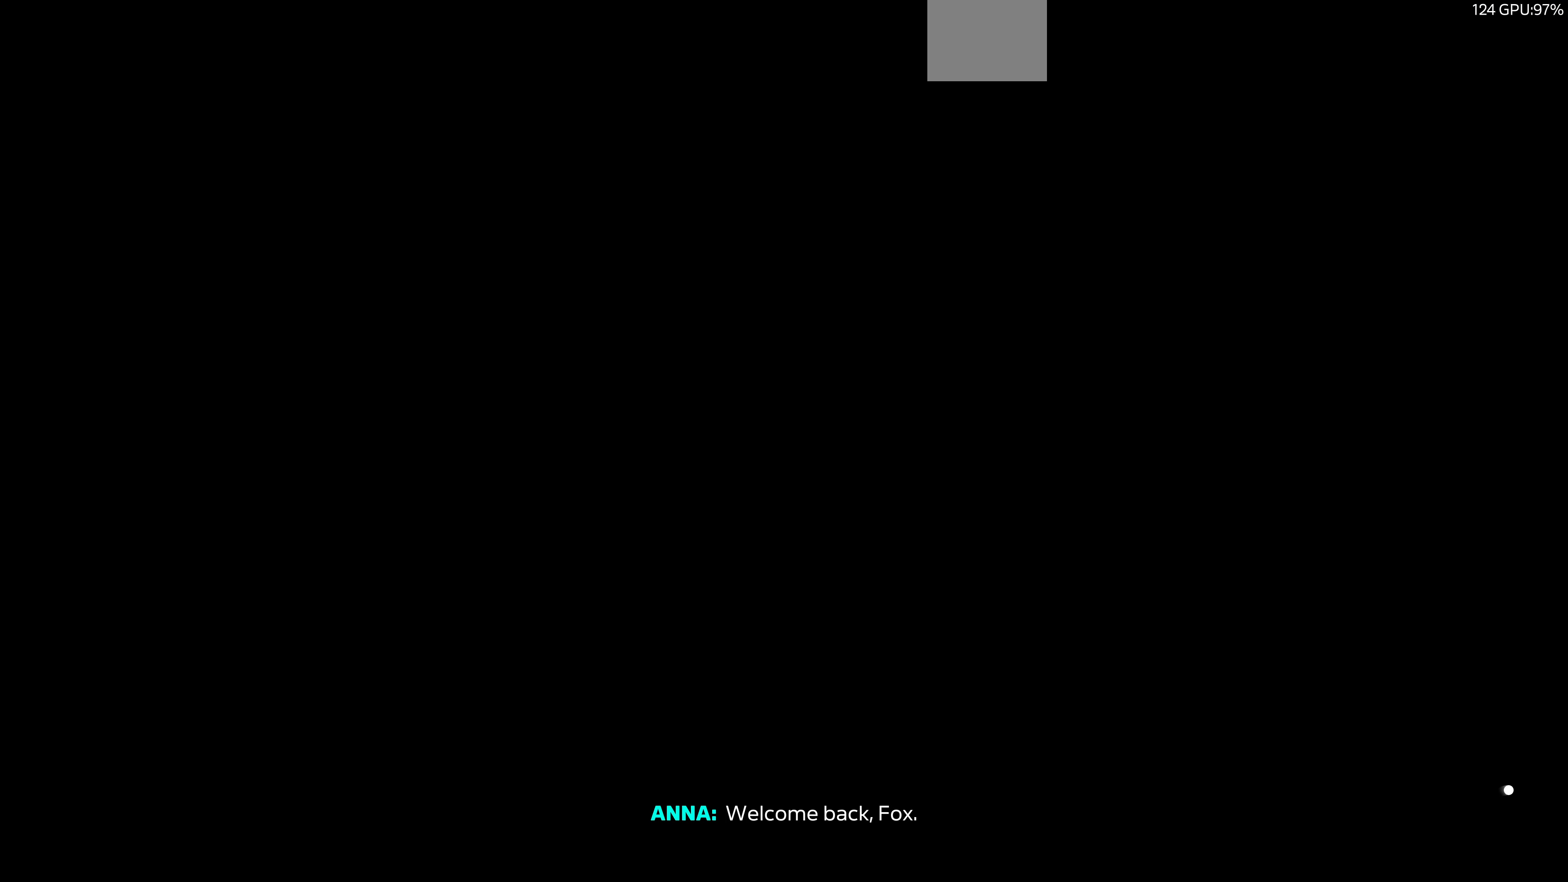
{"buttons": [], "left_stick": "center", "right_stick": "center", "events": []}
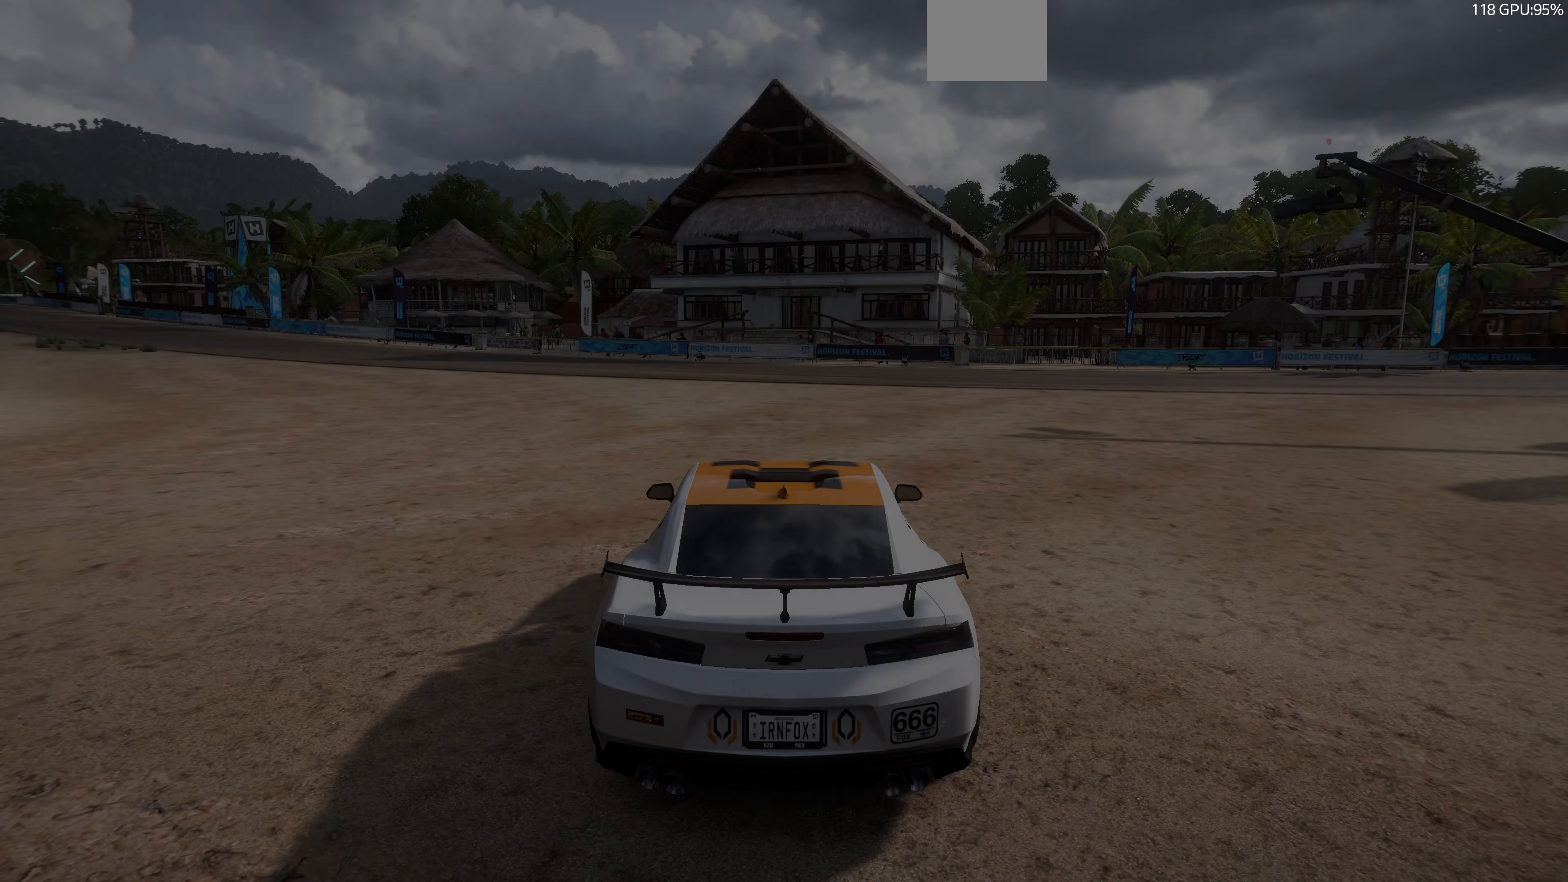
{"buttons": [], "left_stick": "center", "right_stick": "center", "events": []}
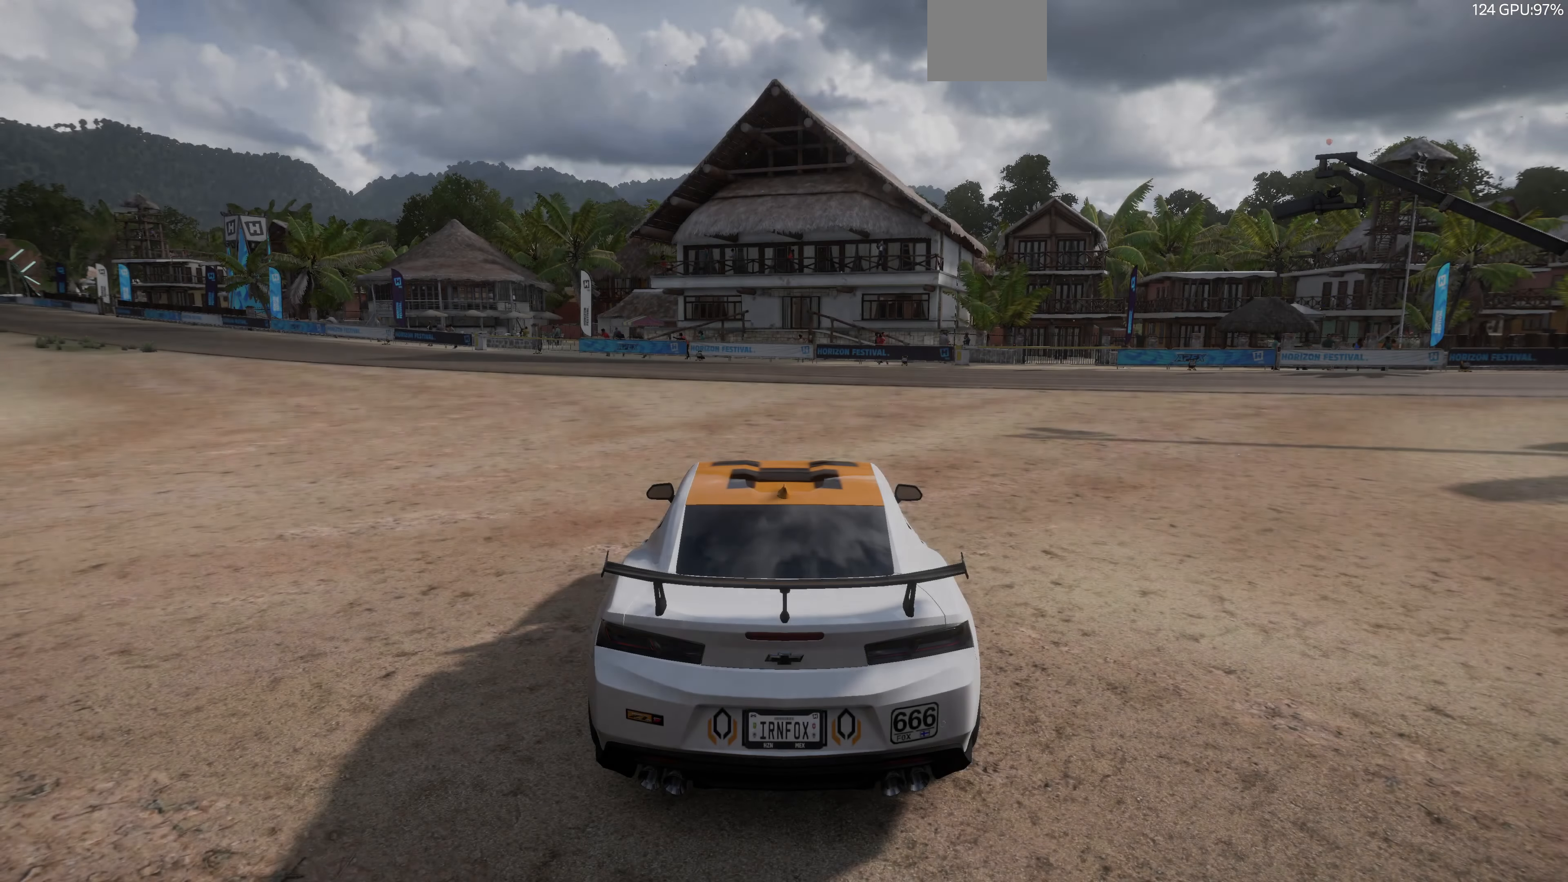
{"buttons": [], "left_stick": "center", "right_stick": "center", "events": []}
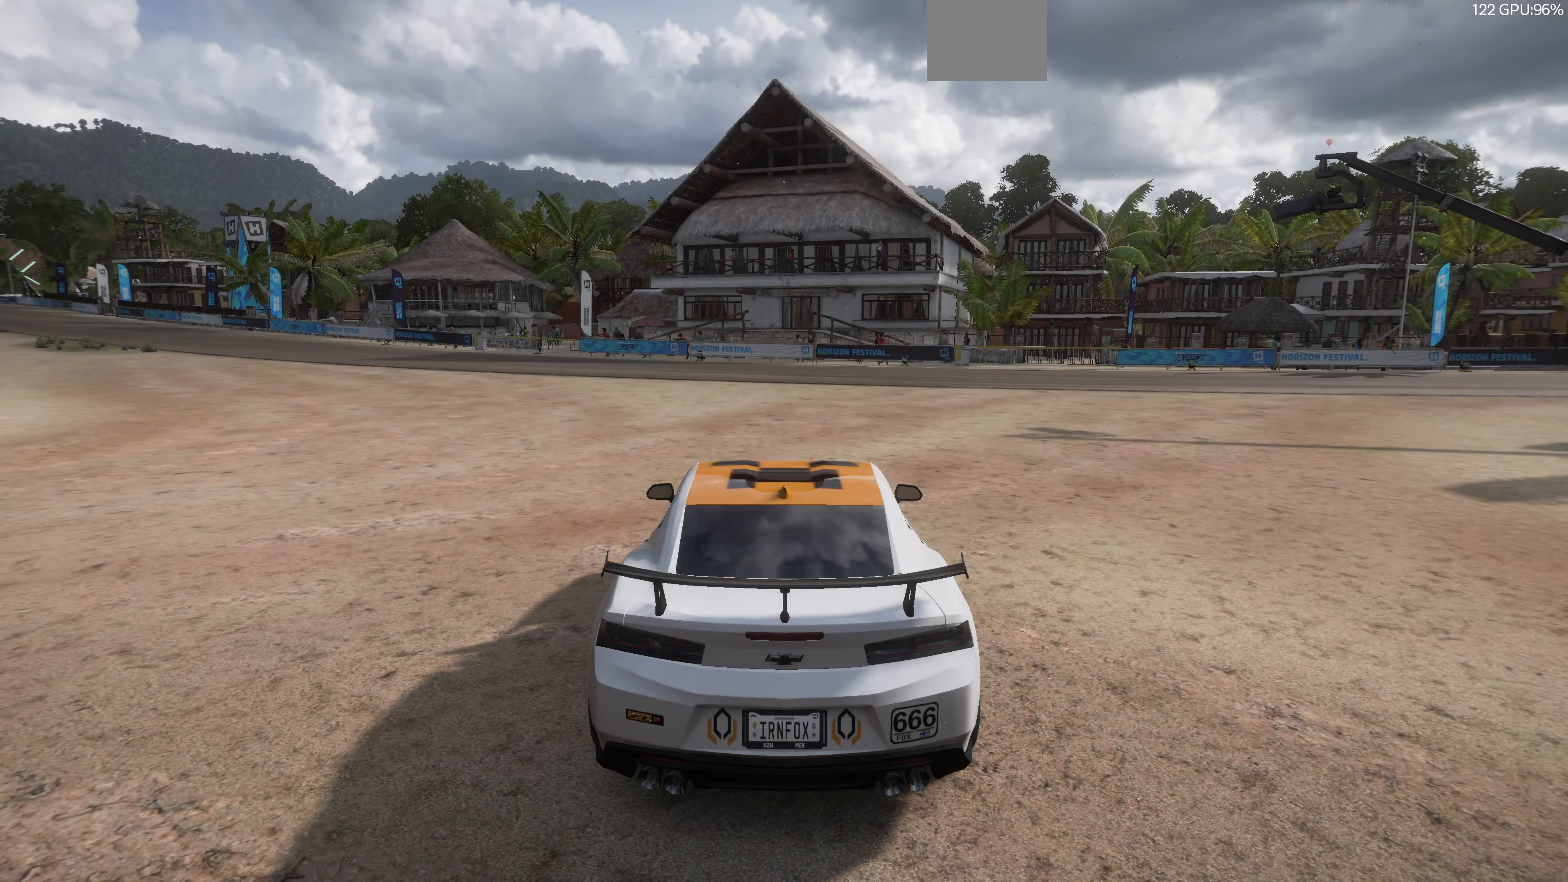
{"buttons": [], "left_stick": "center", "right_stick": "center", "events": []}
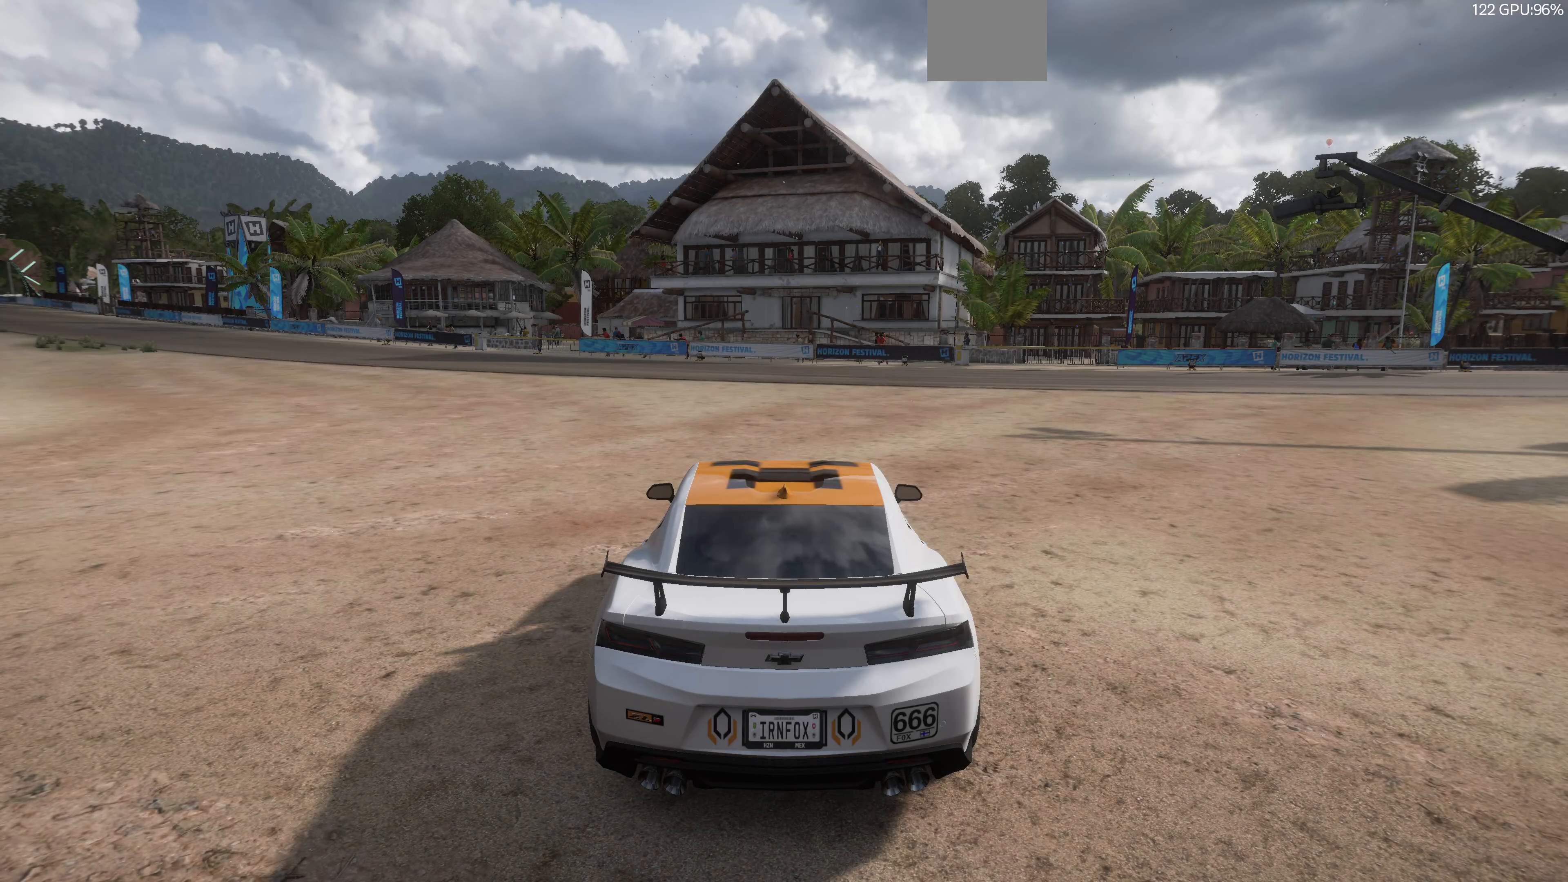
{"buttons": [], "left_stick": "center", "right_stick": "center", "events": []}
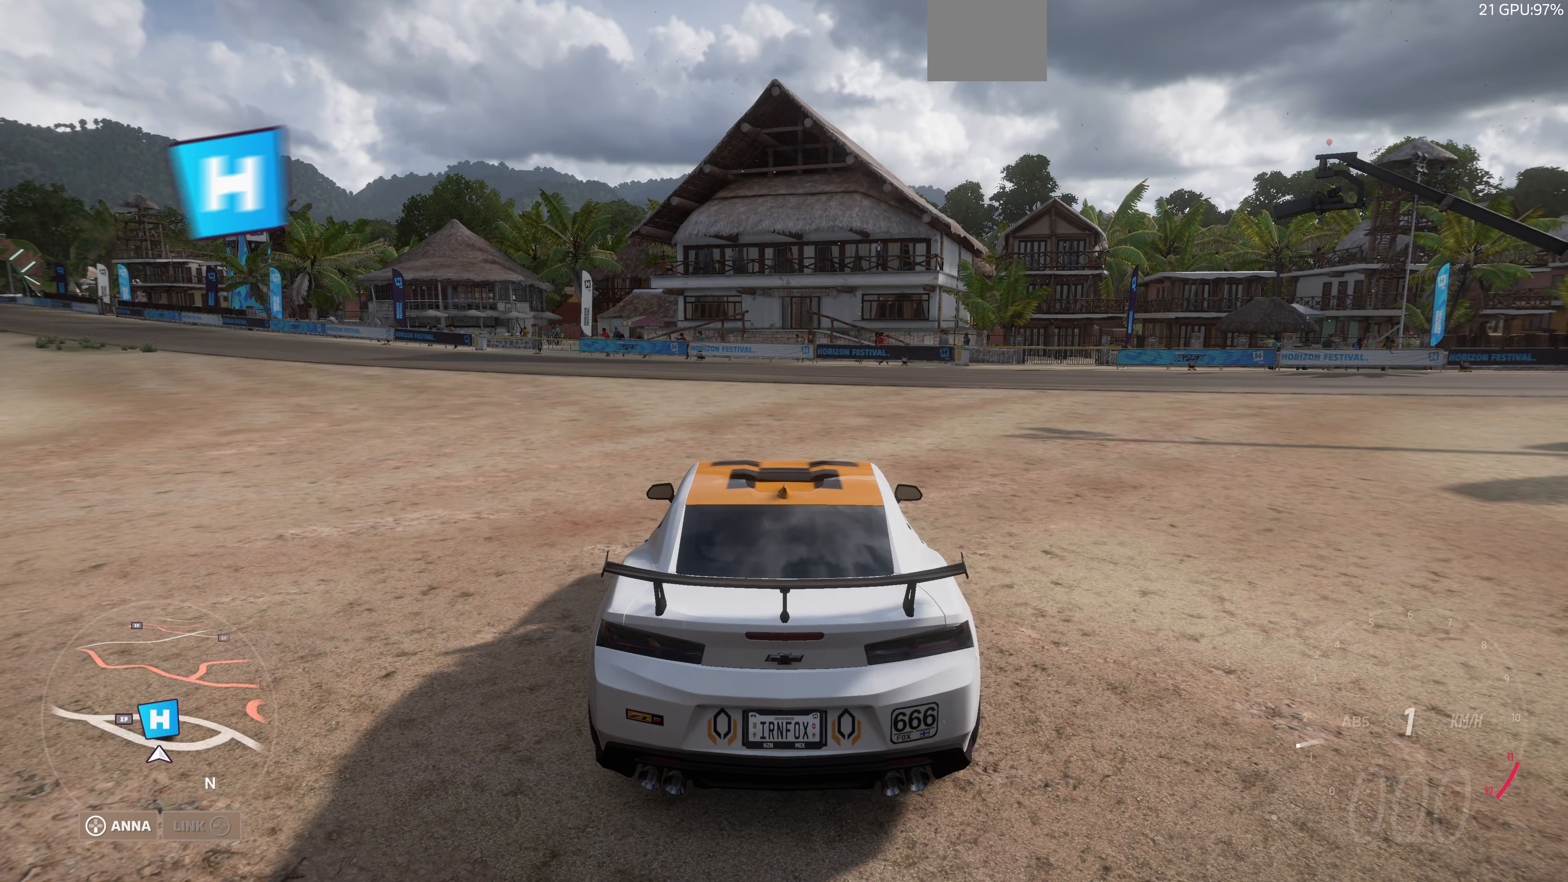
{"buttons": [], "left_stick": "center", "right_stick": "center", "events": []}
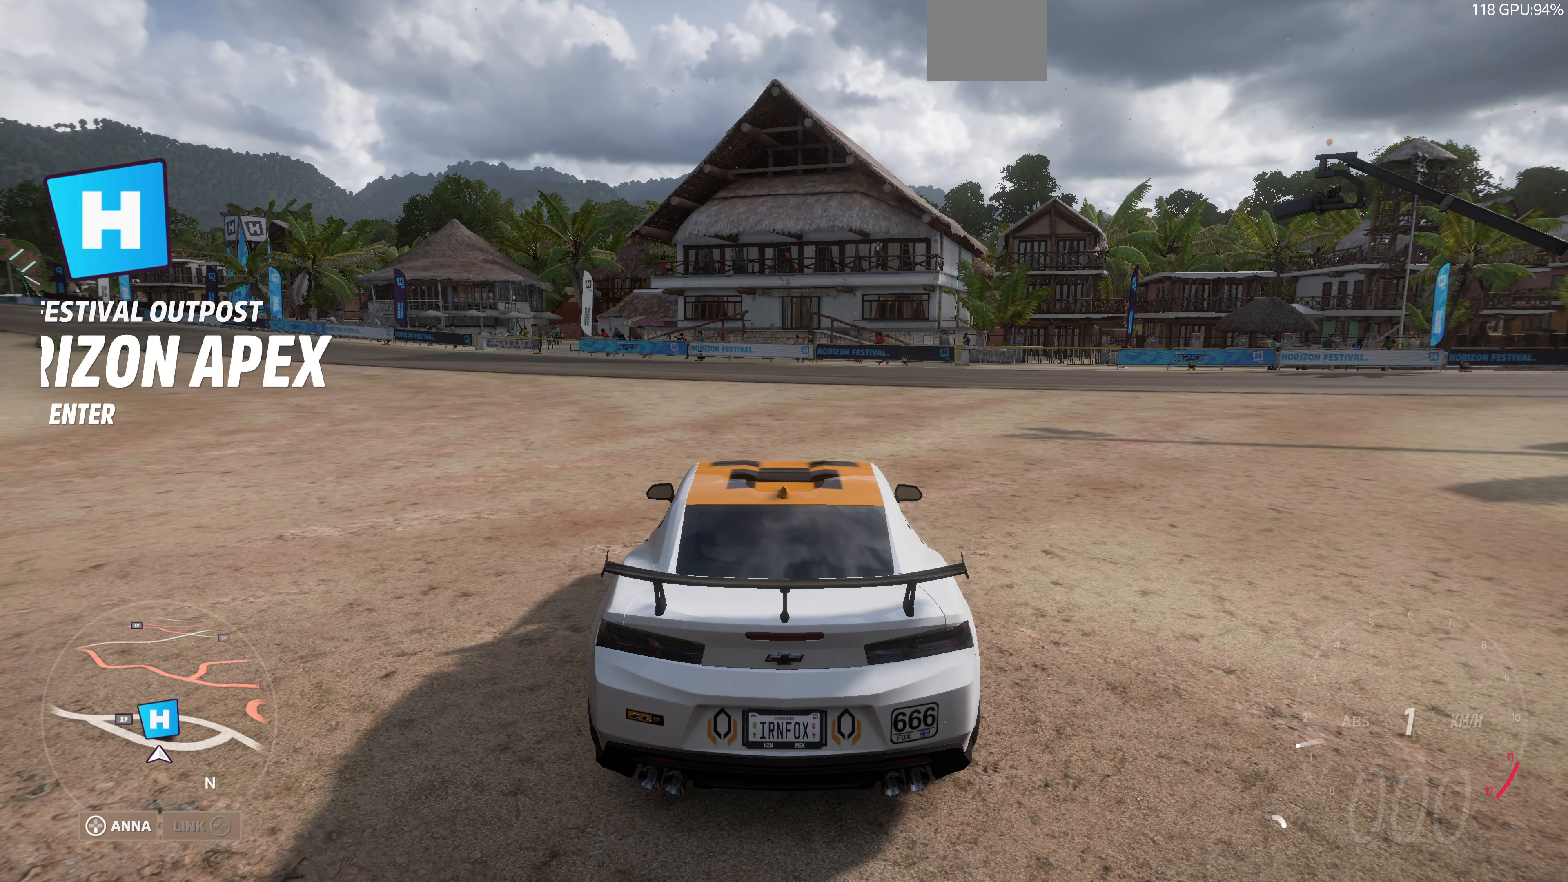
{"buttons": [], "left_stick": "center", "right_stick": "center", "events": []}
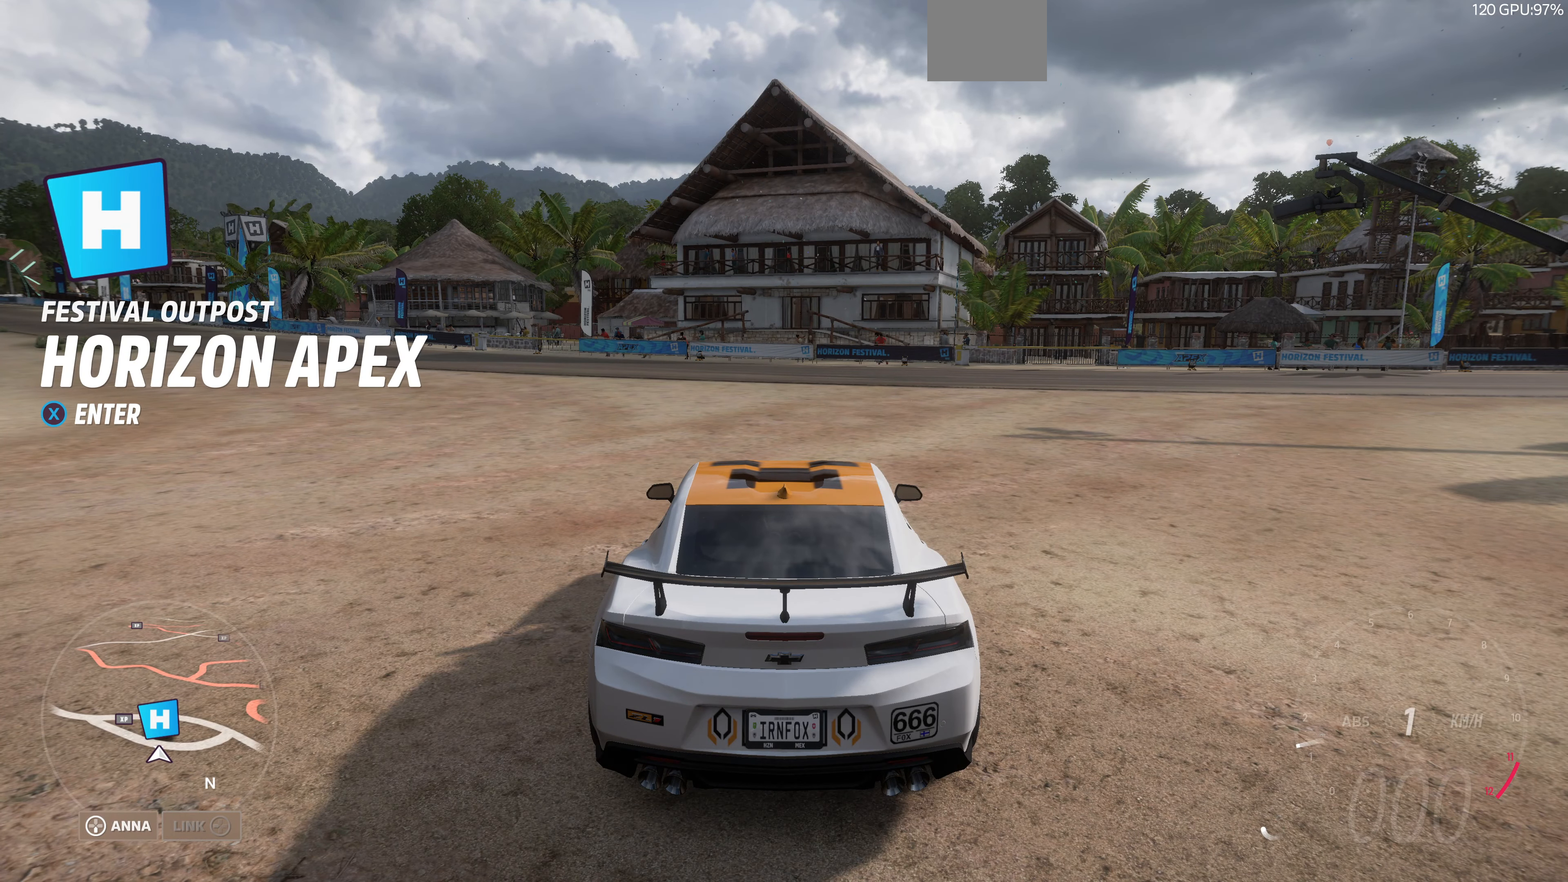
{"buttons": [], "left_stick": "center", "right_stick": "up", "events": [[500, "right_stick", "up"]]}
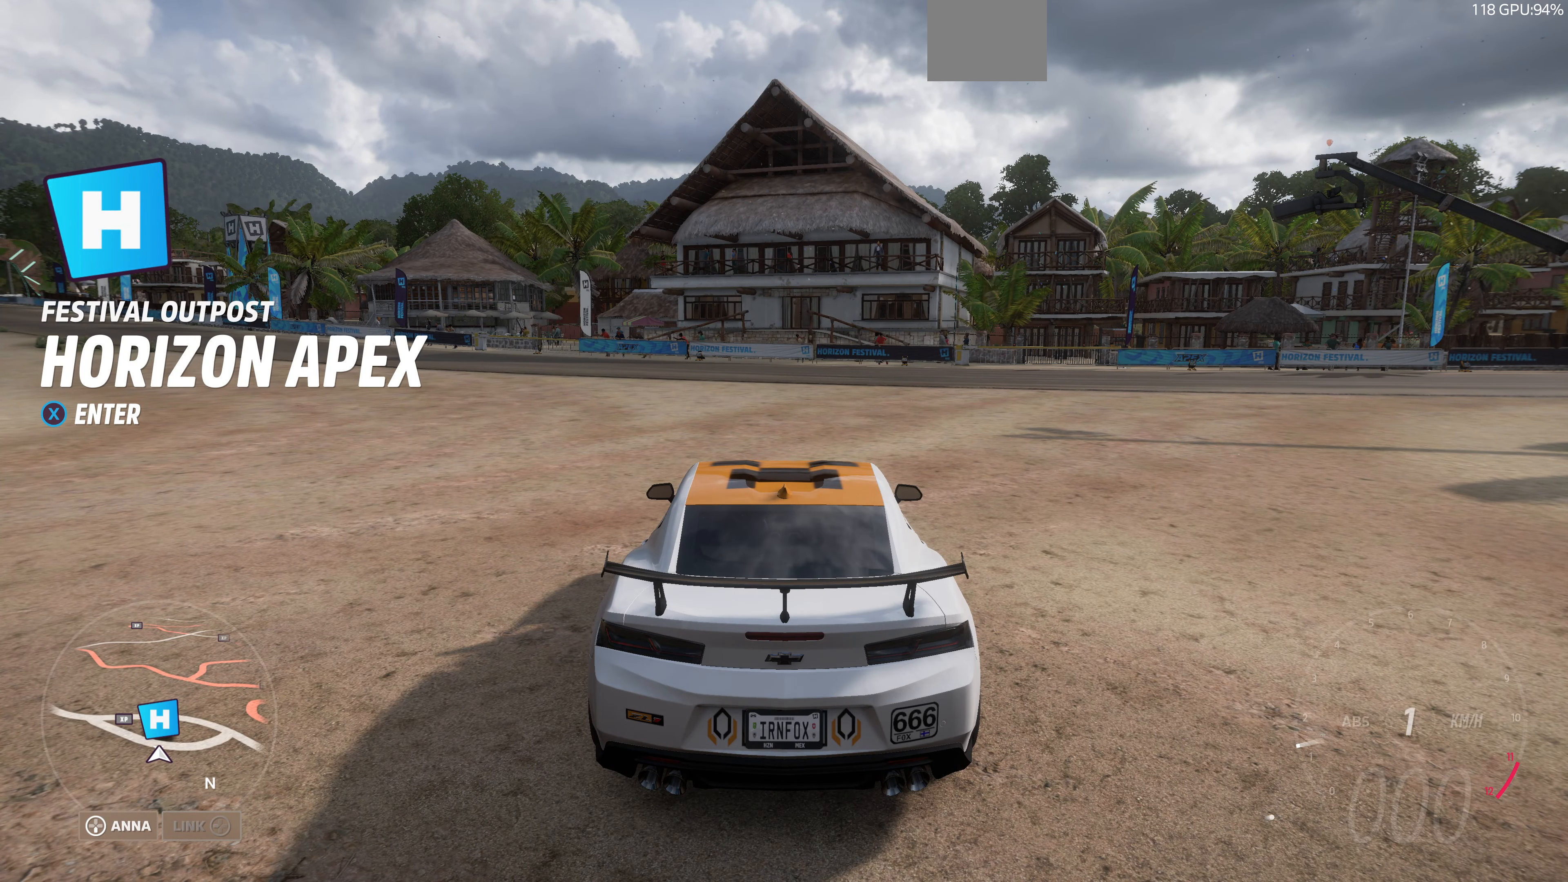
{"buttons": [], "left_stick": "center", "right_stick": "center", "events": [[100, "right_stick", "up-right"], [400, "right_stick", "center"]]}
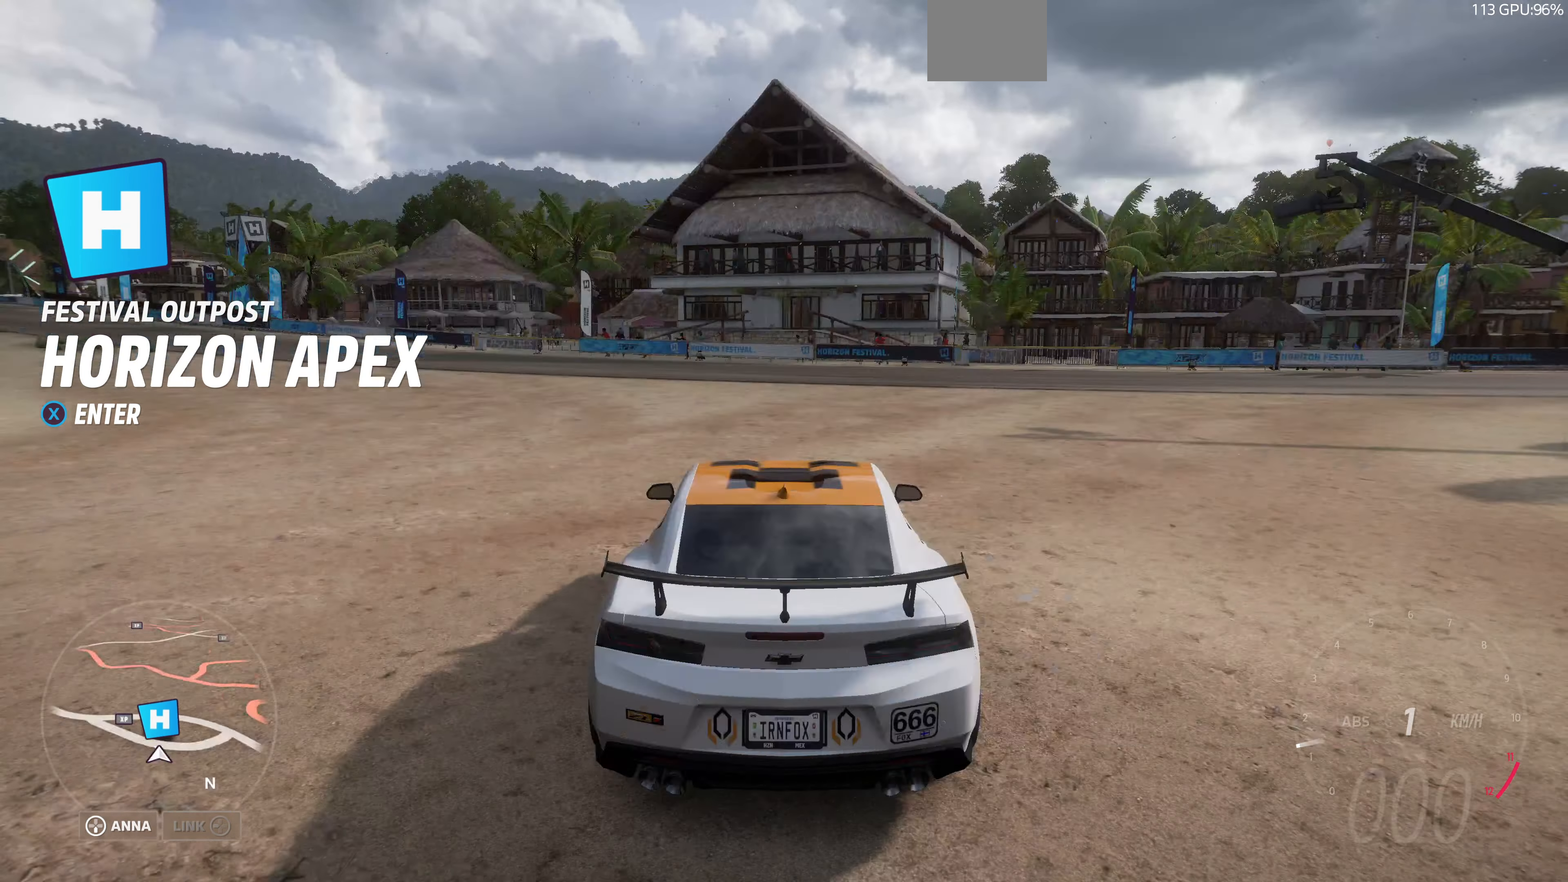
{"buttons": [], "left_stick": "center", "right_stick": "center", "events": [[100, "START", "down"], [234, "START", "up"]]}
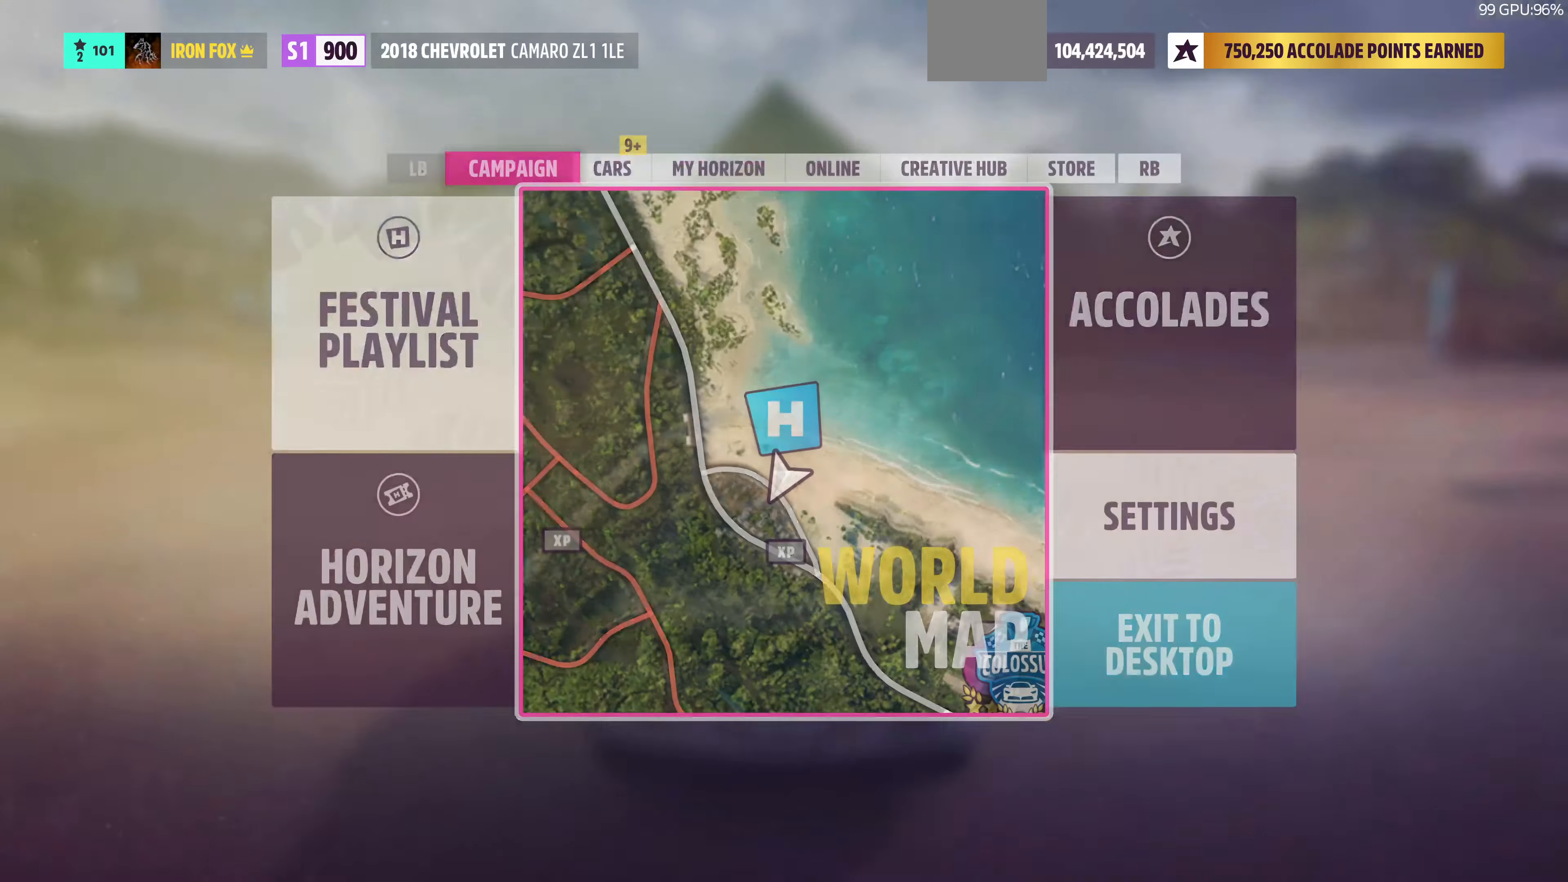
{"buttons": [], "left_stick": "center", "right_stick": "center", "events": [[100, "R1", "down"], [234, "R1", "up"], [367, "R1", "down"], [500, "R1", "up"]]}
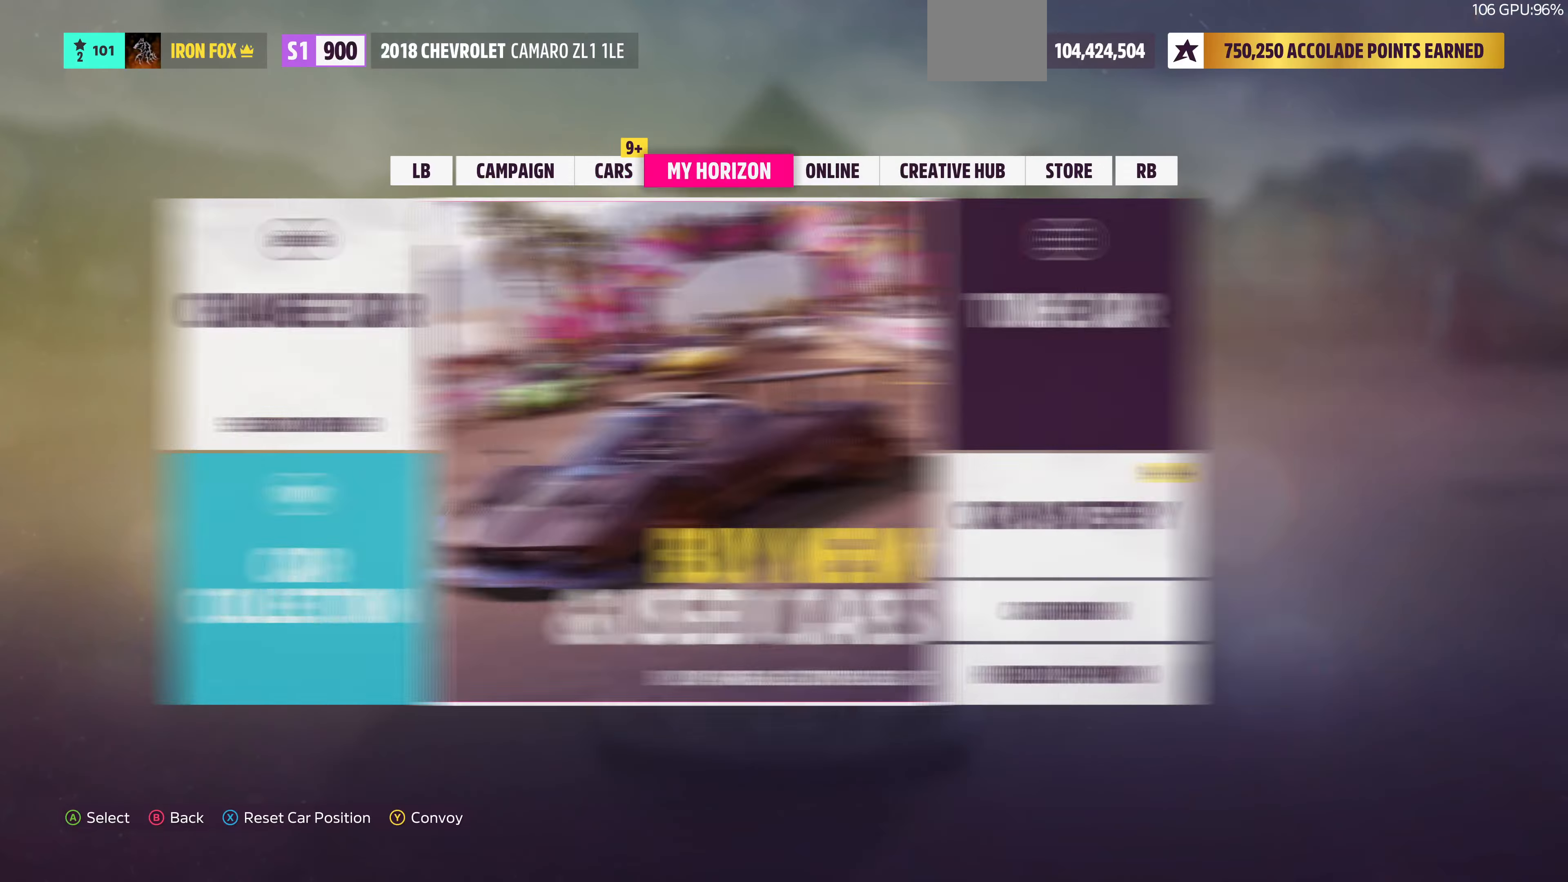
{"buttons": ["R1"], "left_stick": "center", "right_stick": "center", "events": [[400, "R1", "down"]]}
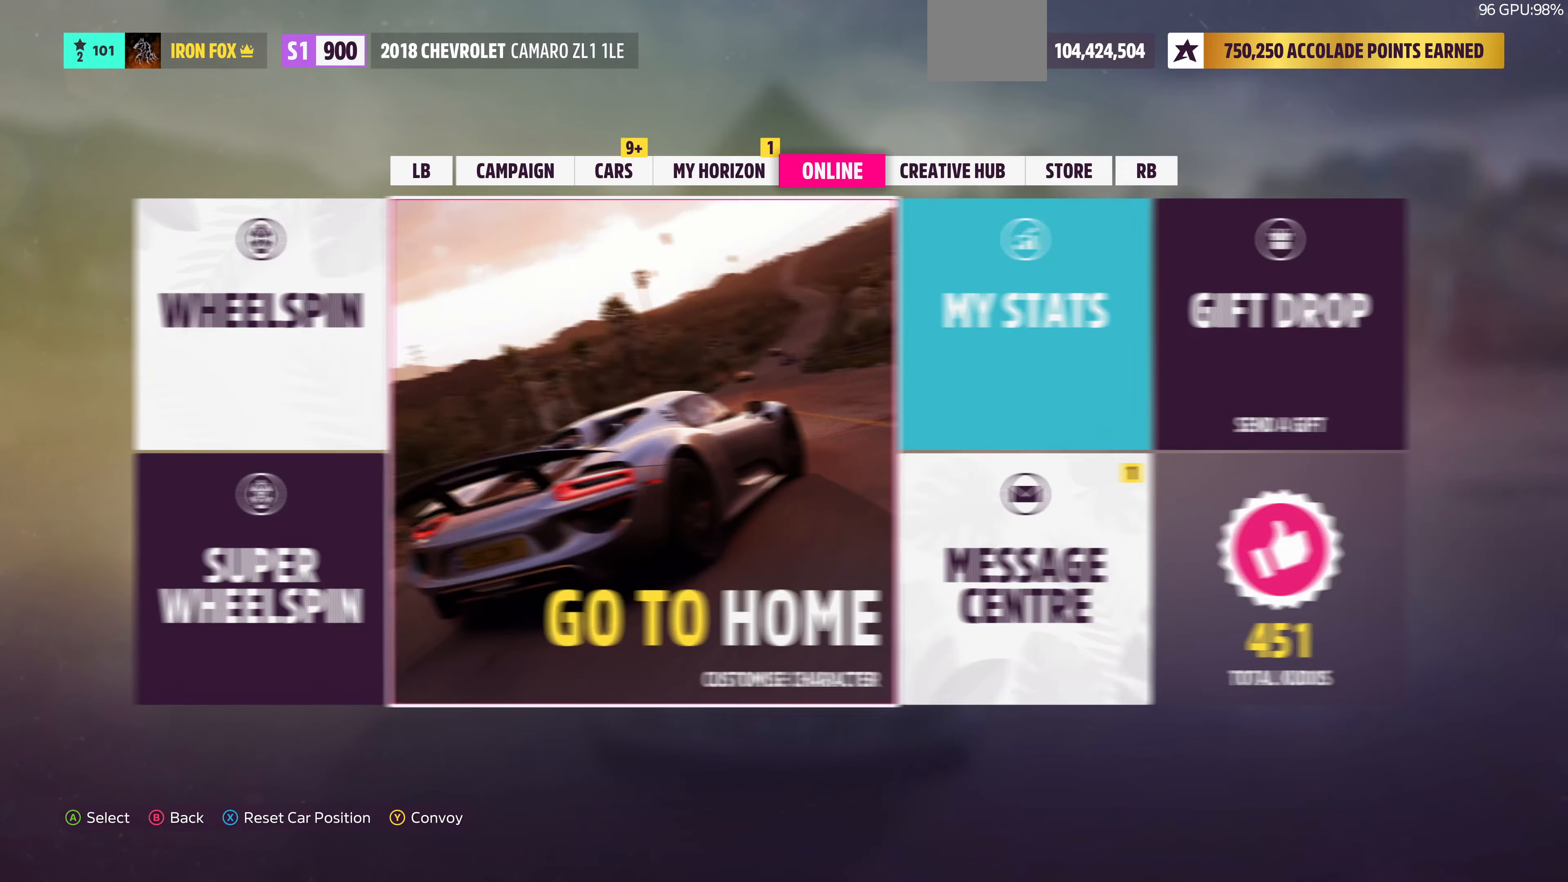
{"buttons": [], "left_stick": "center", "right_stick": "center", "events": [[34, "R1", "up"], [367, "L1", "down"], [500, "L1", "up"]]}
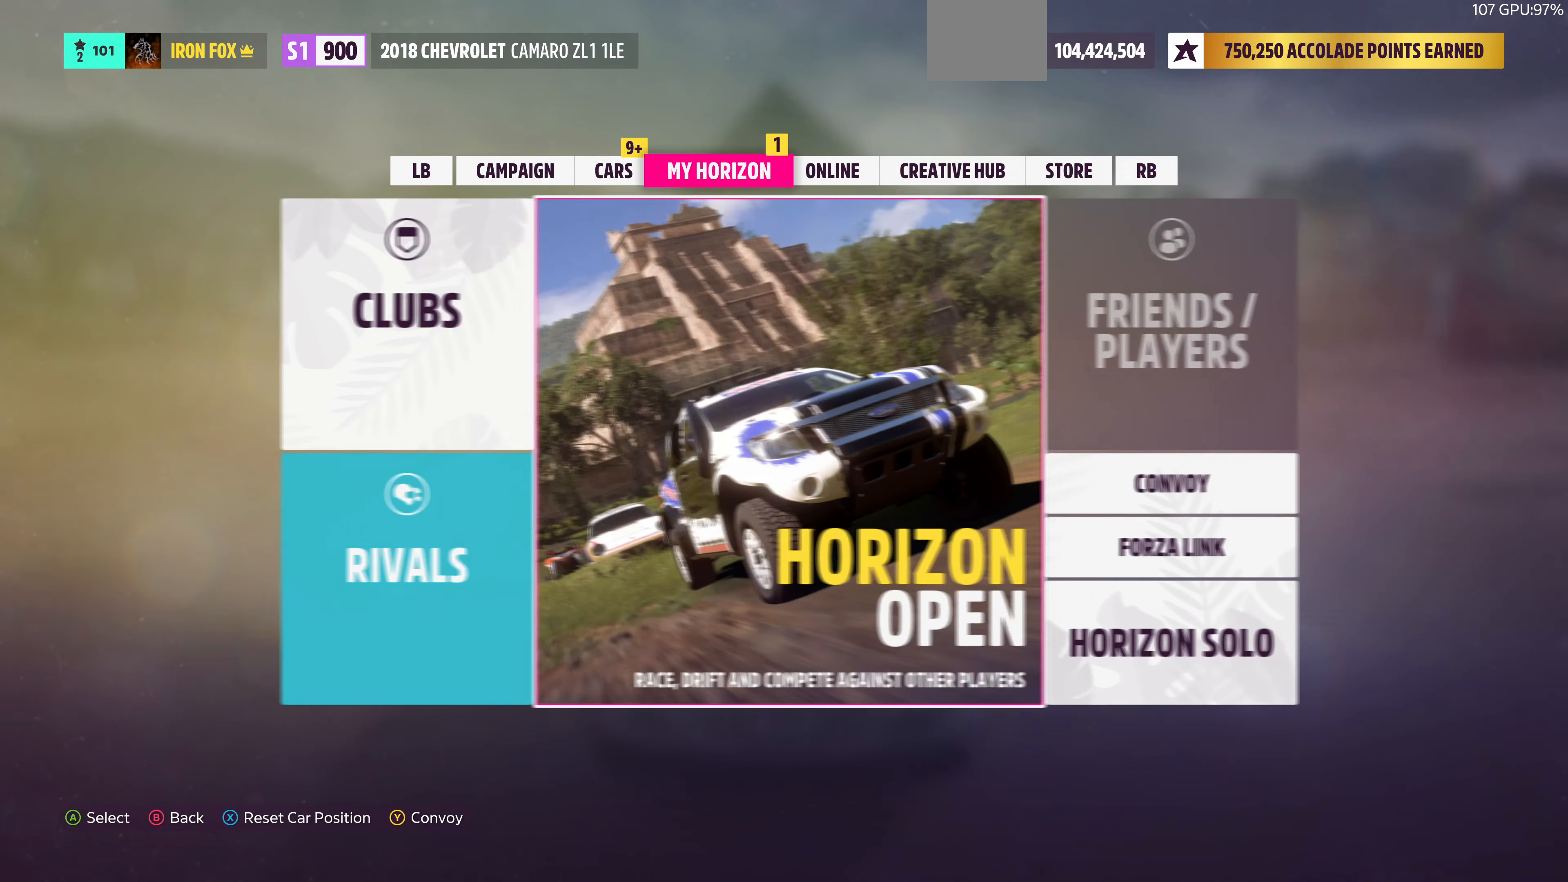
{"buttons": [], "left_stick": "center", "right_stick": "center", "events": []}
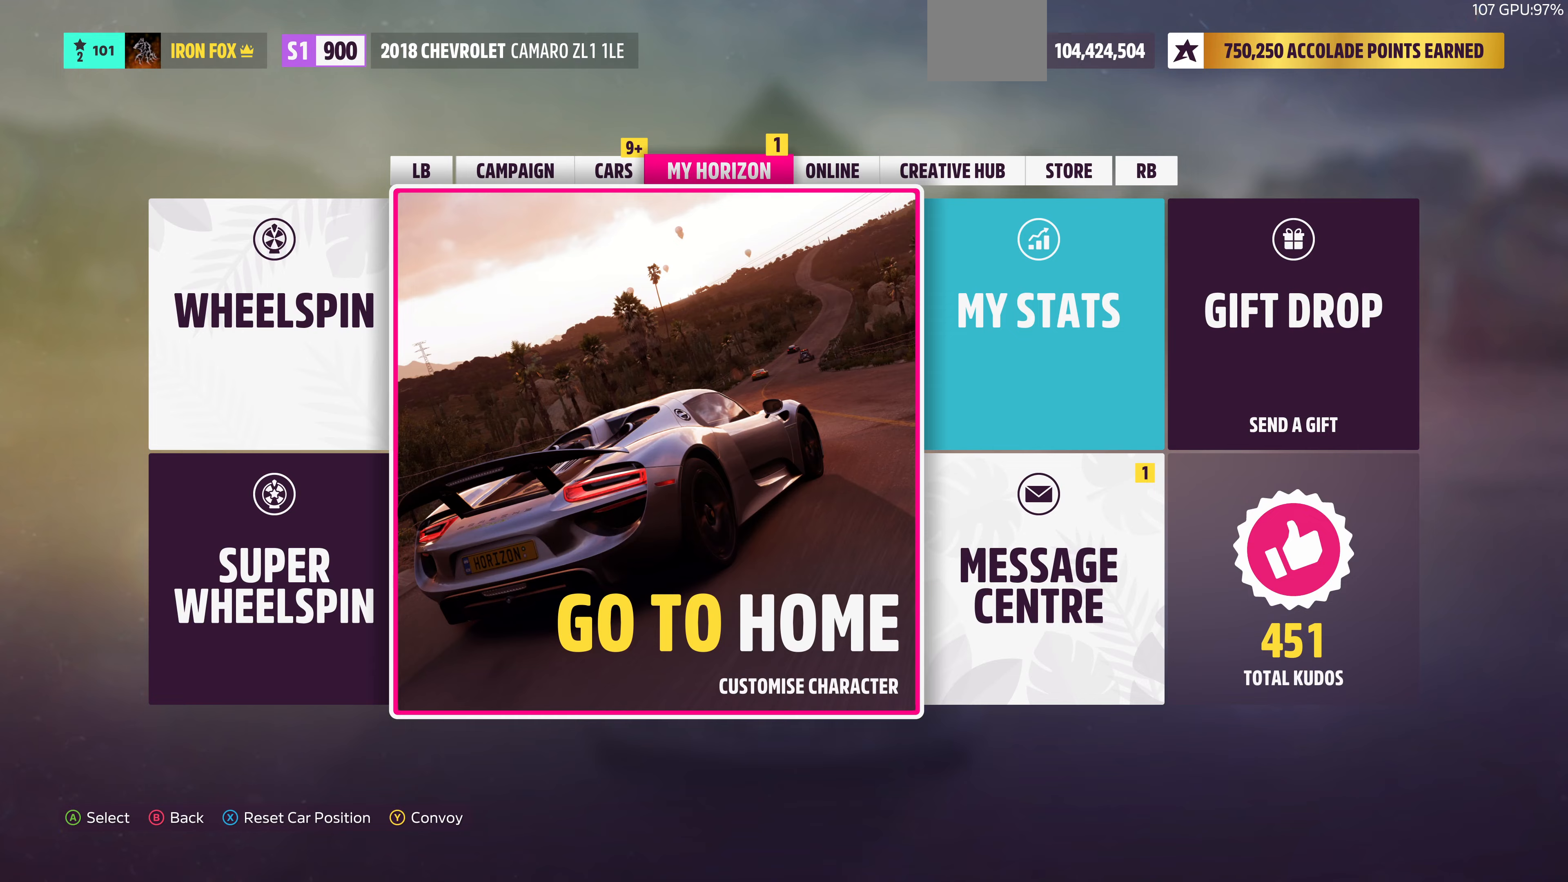
{"buttons": ["DPAD_DOWN"], "left_stick": "center", "right_stick": "center", "events": [[233, "DPAD_RIGHT", "down"], [267, "DPAD_RIGHT", "up"], [400, "DPAD_DOWN", "down"]]}
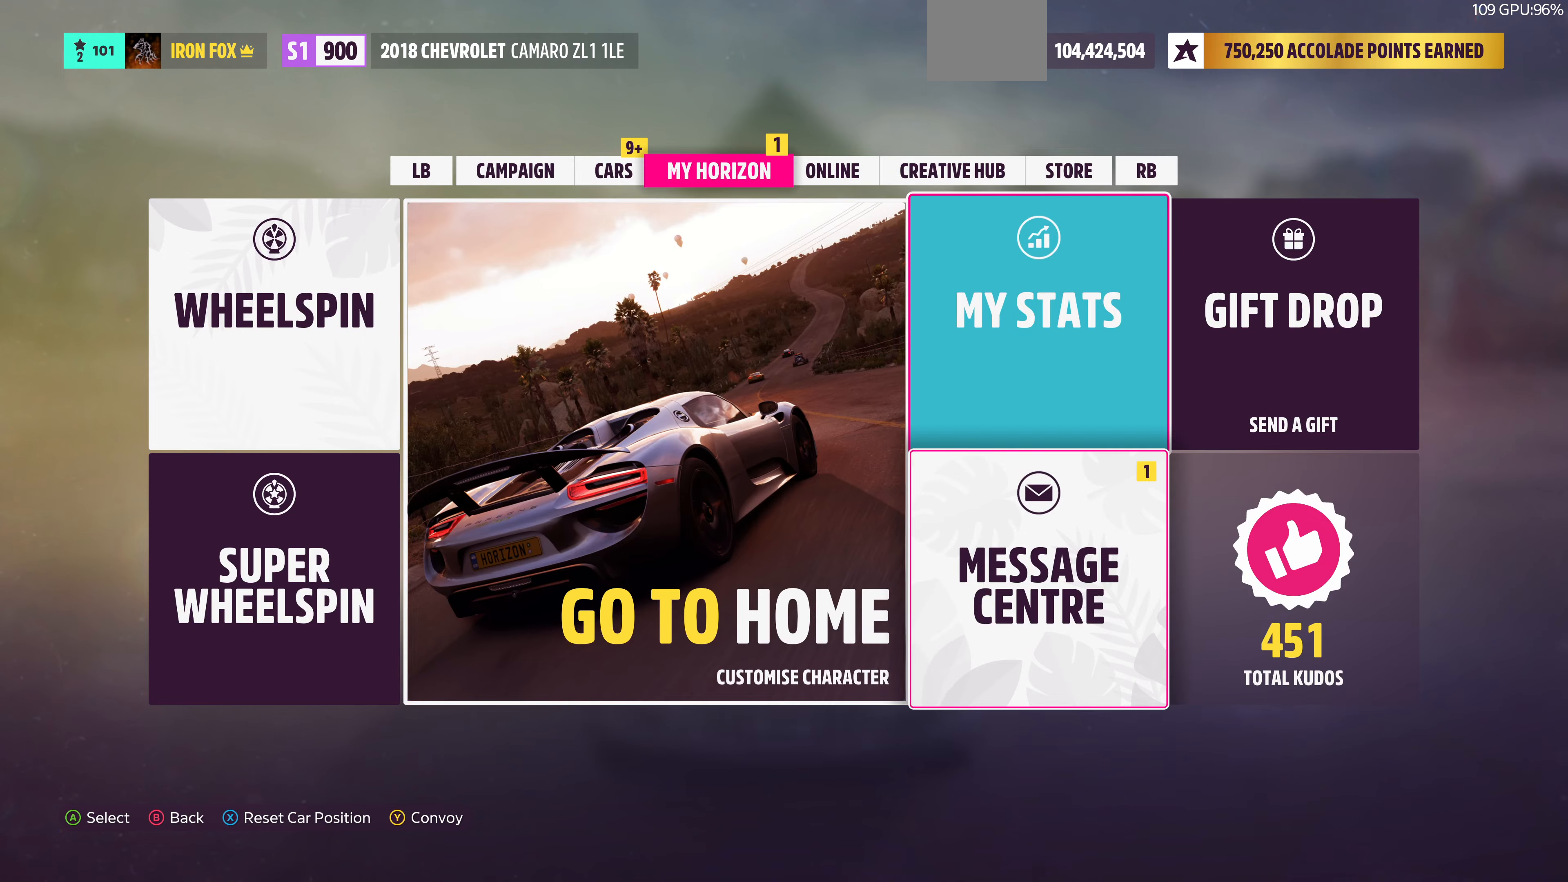
{"buttons": [], "left_stick": "center", "right_stick": "center", "events": [[33, "CROSS", "down"], [33, "DPAD_DOWN", "up"], [200, "CROSS", "up"]]}
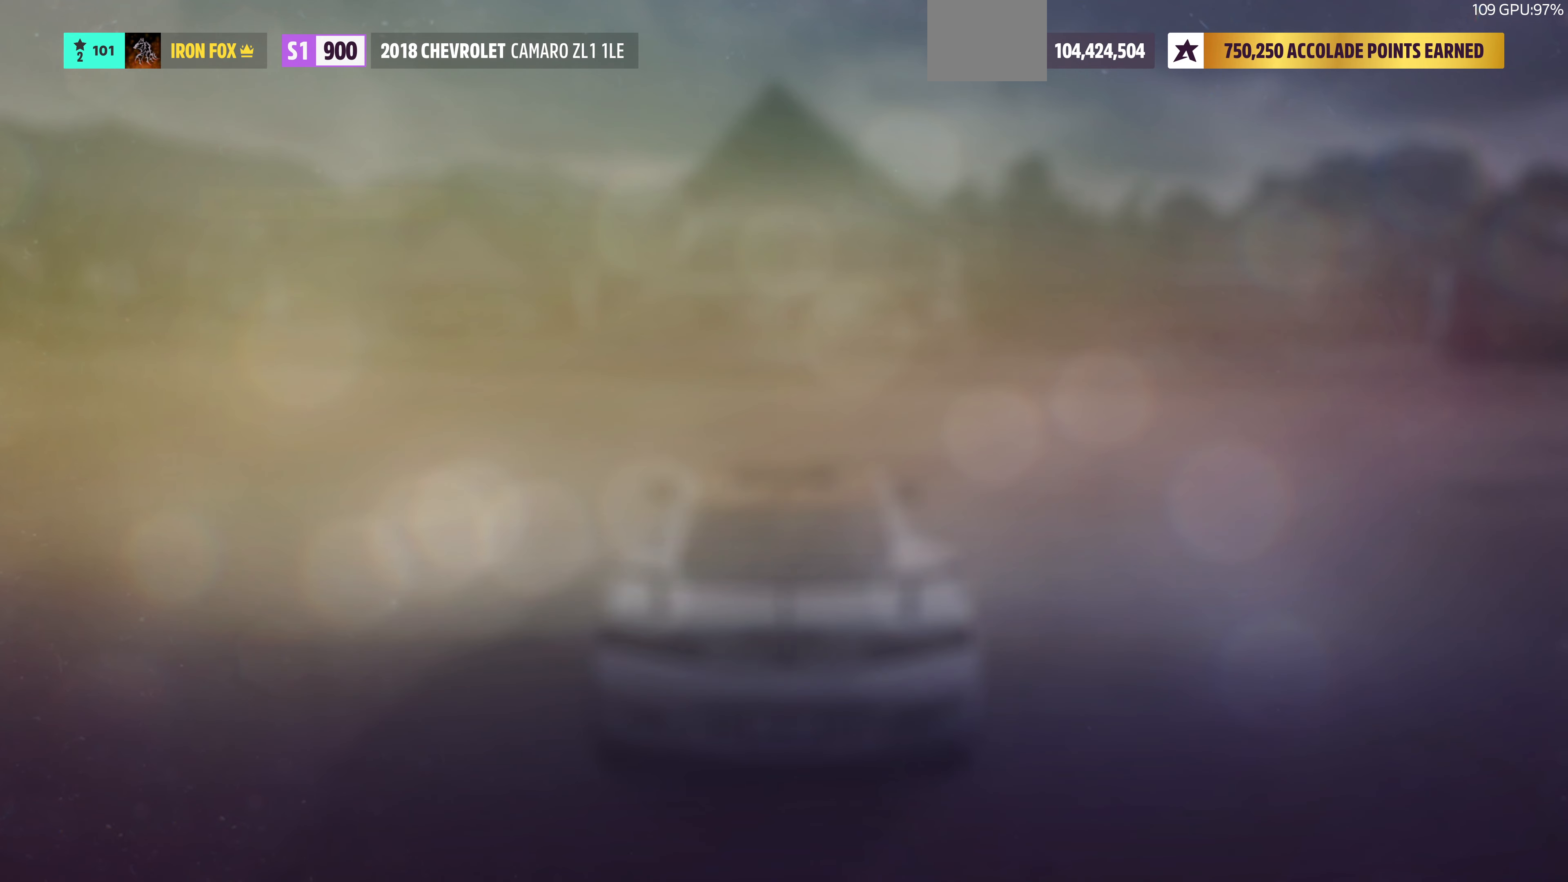
{"buttons": [], "left_stick": "center", "right_stick": "center", "events": []}
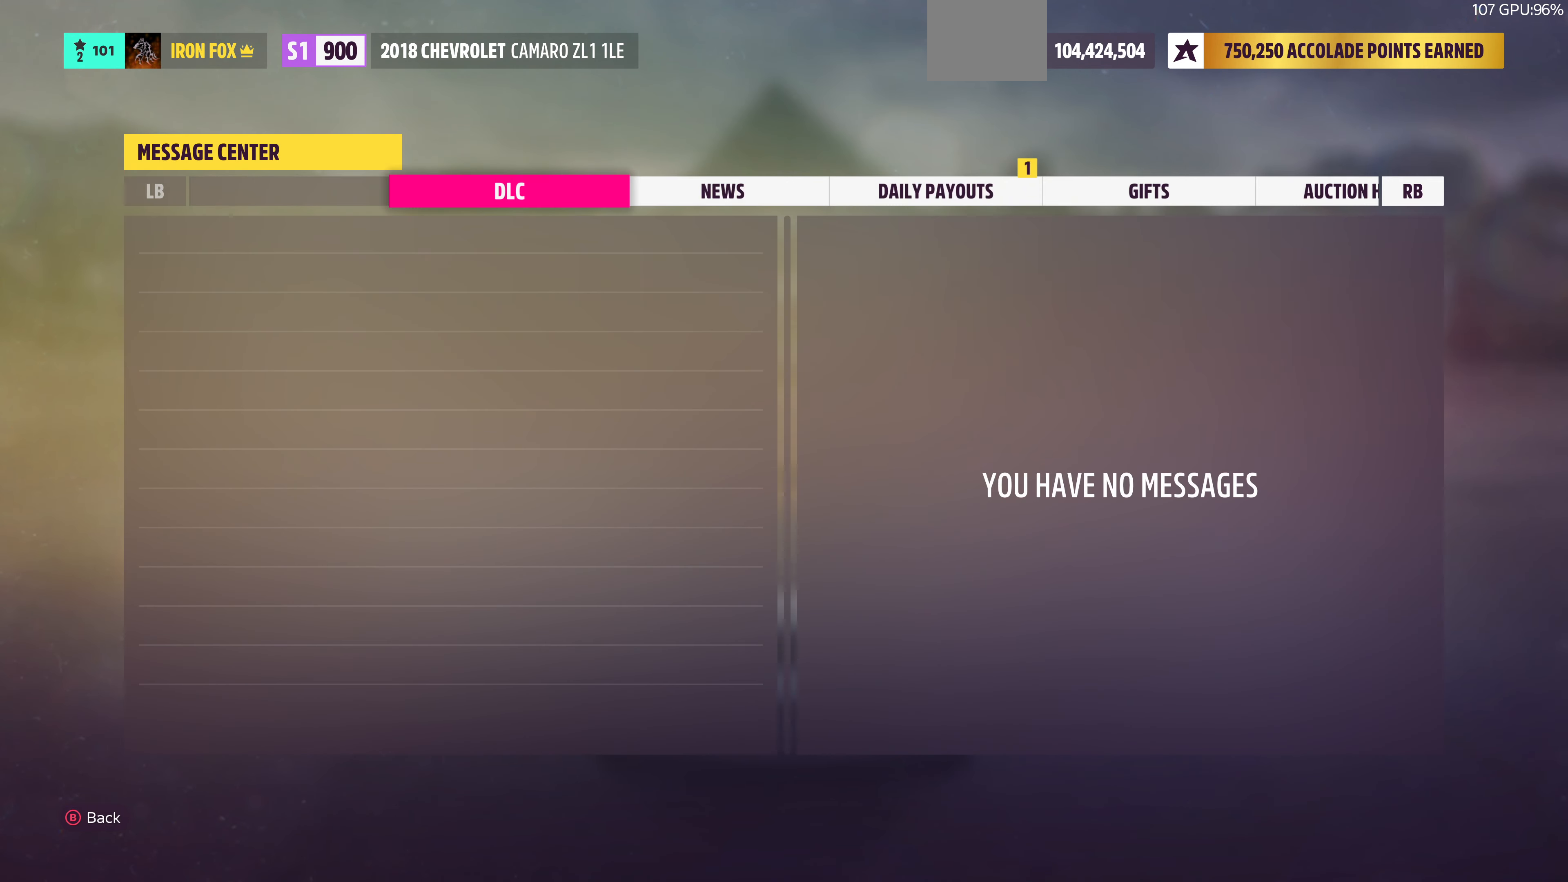
{"buttons": [], "left_stick": "center", "right_stick": "center", "events": [[167, "R1", "down"], [267, "R1", "up"], [367, "R1", "down"], [467, "R1", "up"]]}